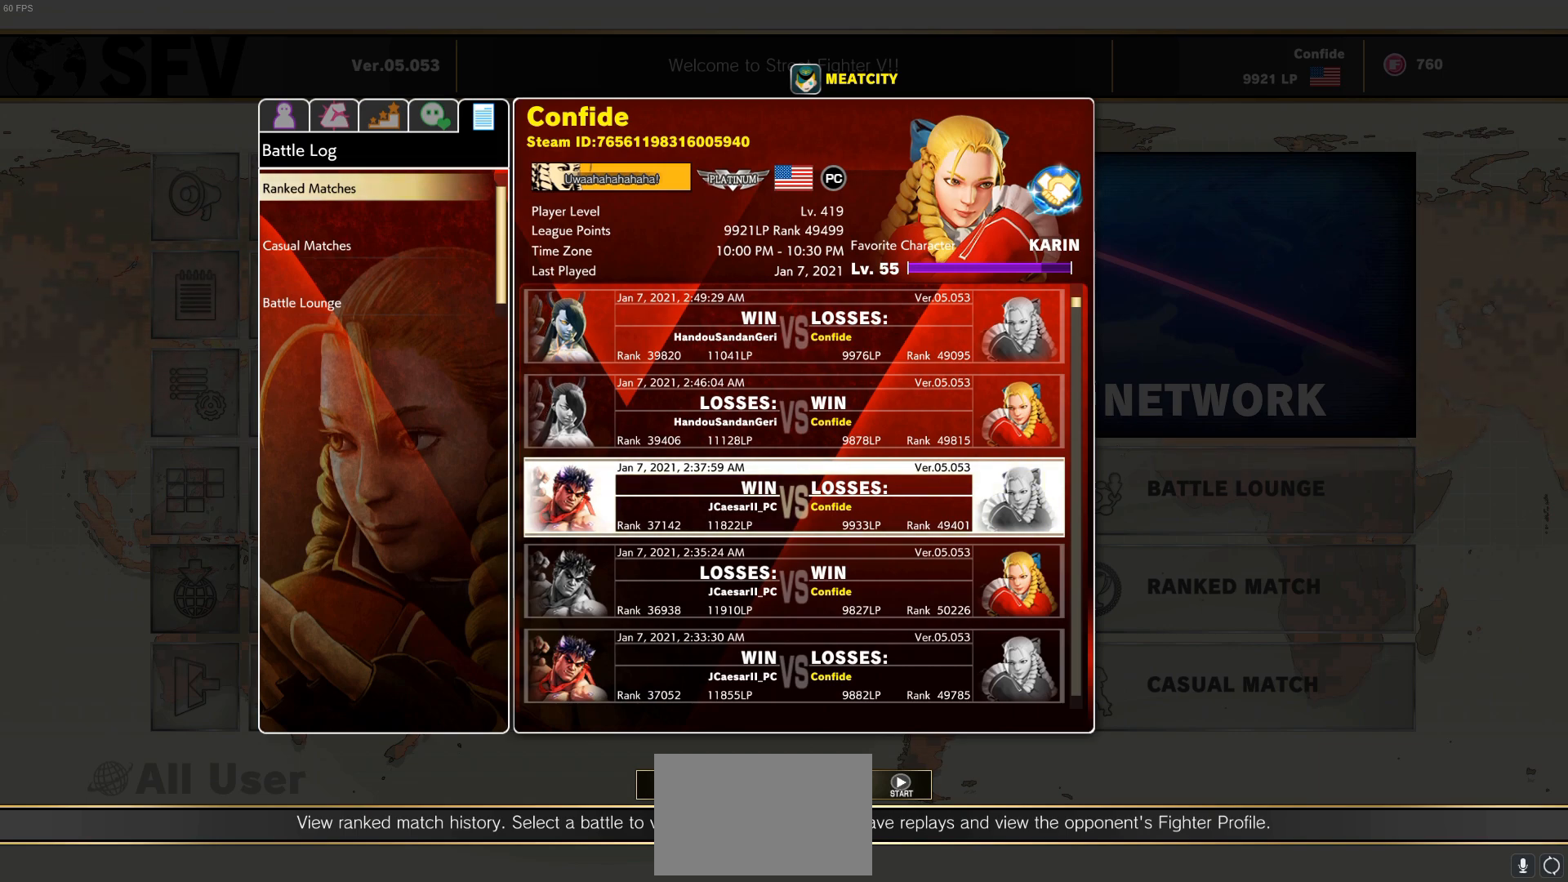
Gameplay with a controller (arcade stick); each line is a JSON object with the inputs held at the frame after it. "events" lists button and stick changes between this image and that frame as [ms after this image, input, new state], when the widget could be followed in between. Not read: L3 R3.
{"buttons": [], "events": [[417, "DPAD_DOWN", "down"], [500, "DPAD_DOWN", "up"]]}
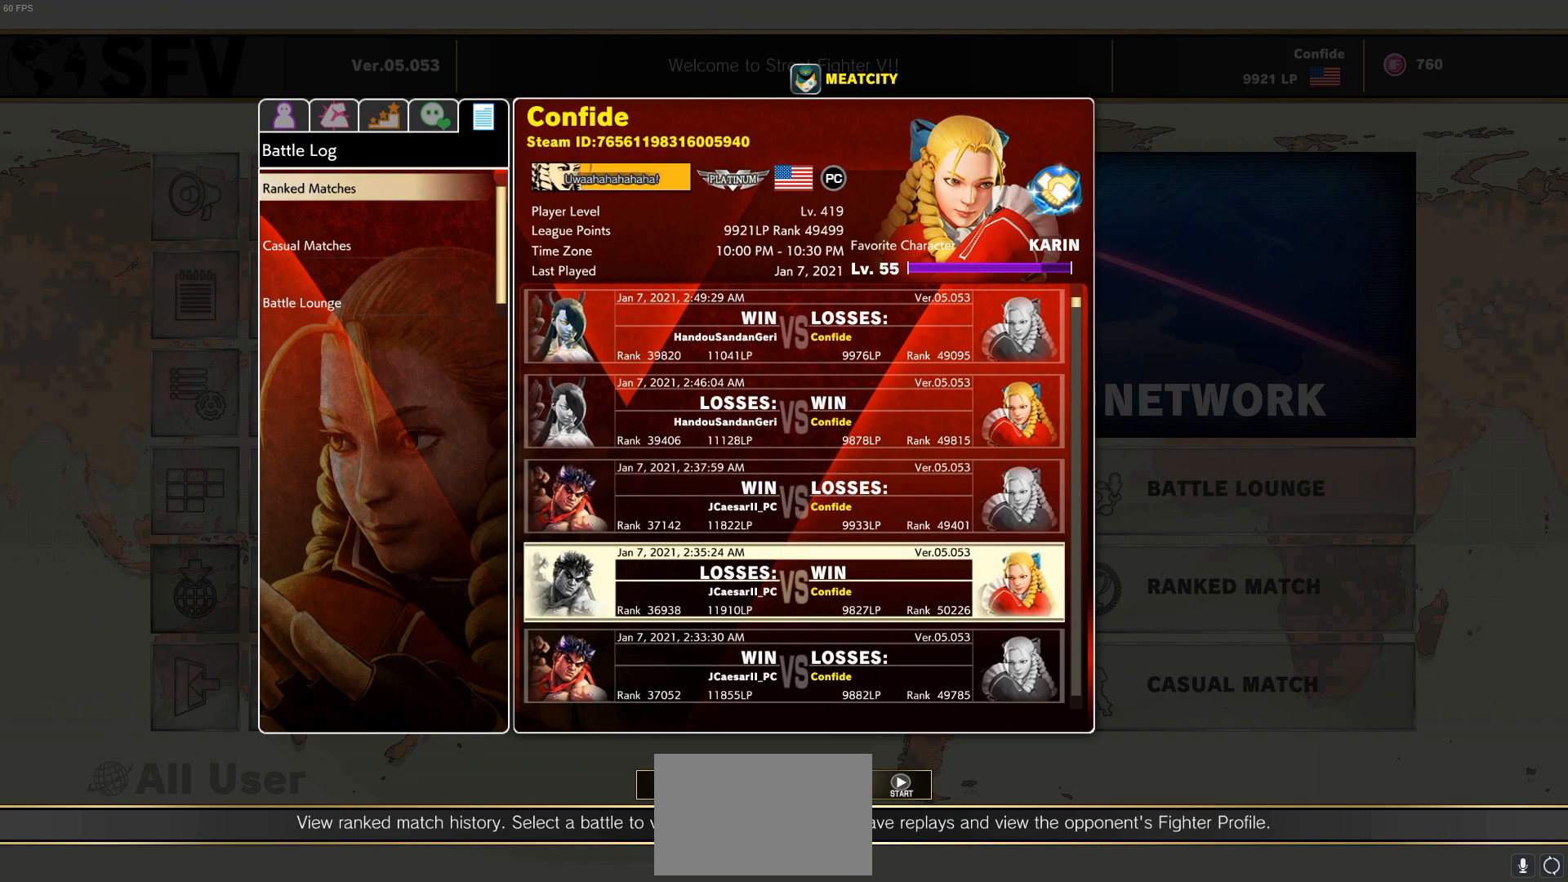
{"buttons": [], "events": [[83, "DPAD_DOWN", "down"], [200, "DPAD_DOWN", "up"], [333, "DPAD_DOWN", "down"], [417, "DPAD_DOWN", "up"]]}
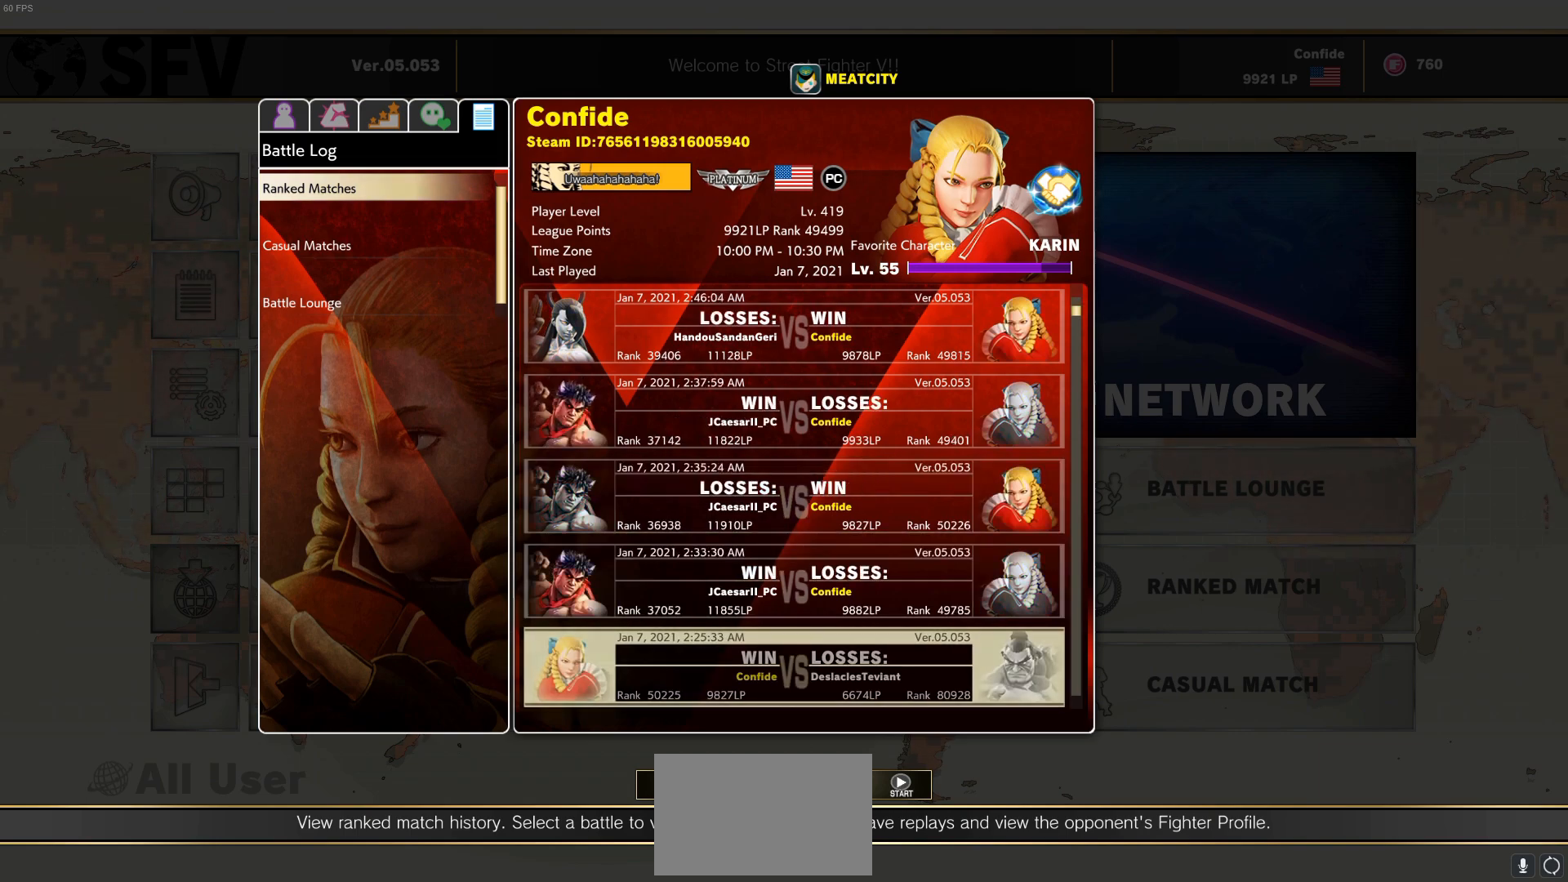
{"buttons": [], "events": [[167, "DPAD_UP", "down"], [283, "DPAD_UP", "up"]]}
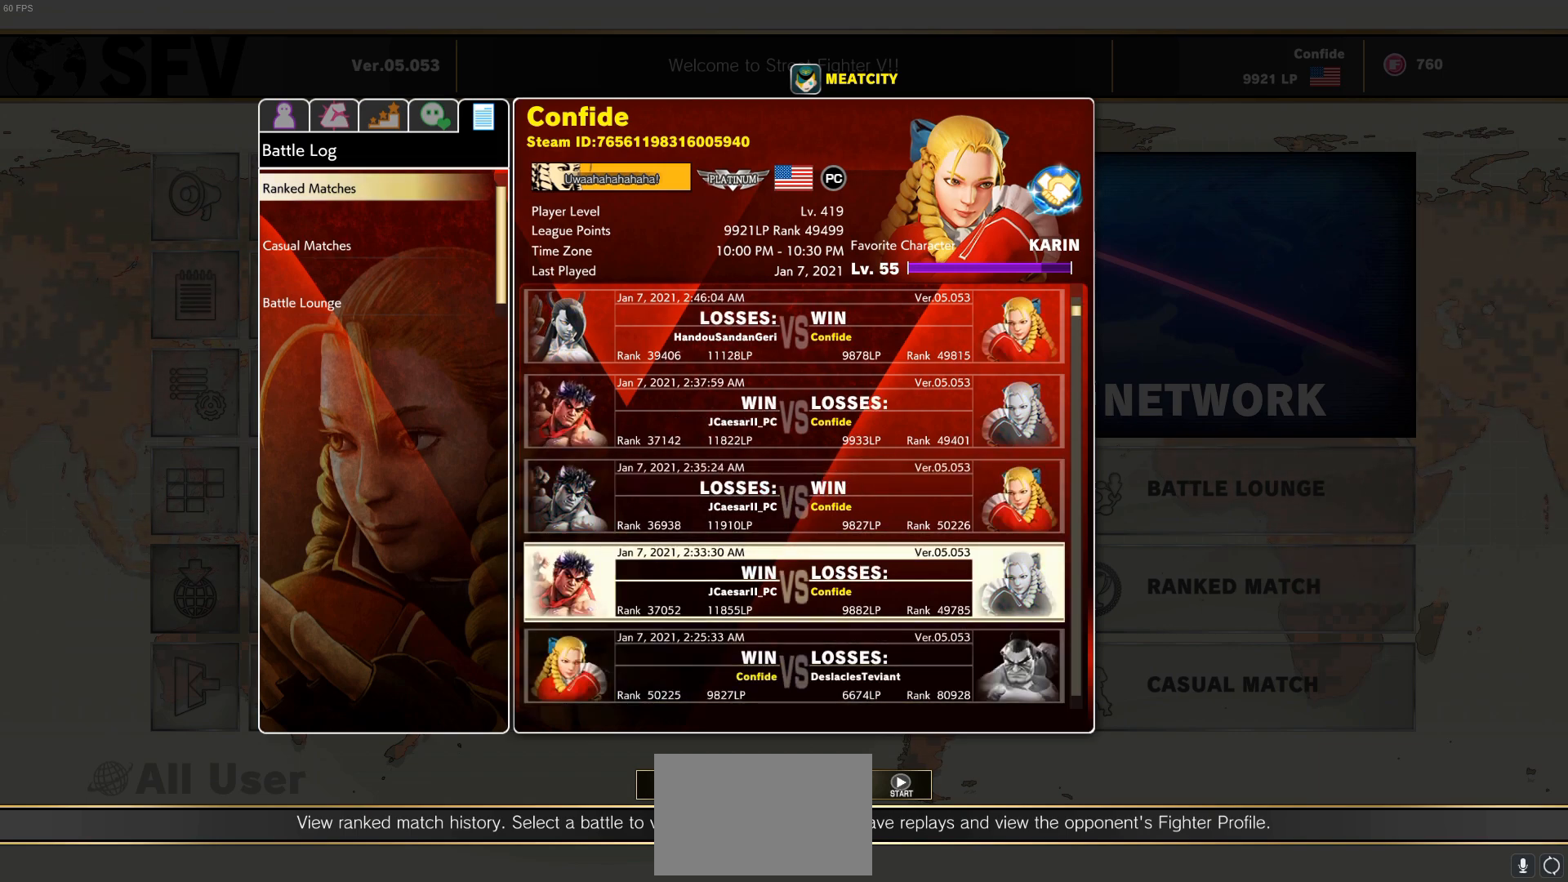
{"buttons": ["DPAD_UP"], "events": [[467, "DPAD_UP", "down"]]}
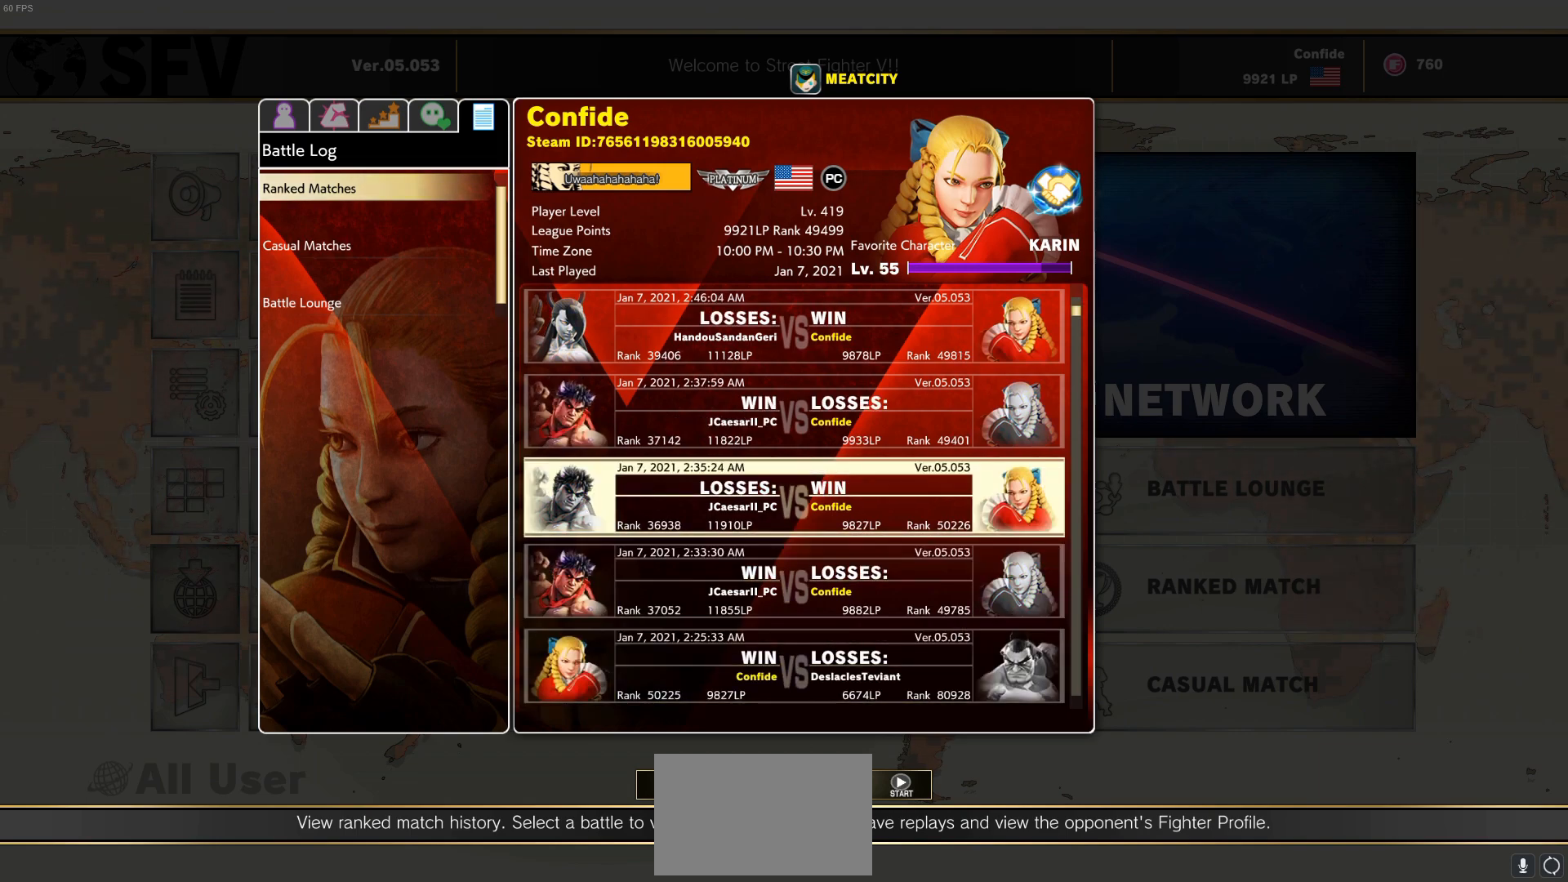
{"buttons": [], "events": [[117, "DPAD_UP", "up"], [233, "DPAD_DOWN", "down"], [383, "DPAD_DOWN", "up"]]}
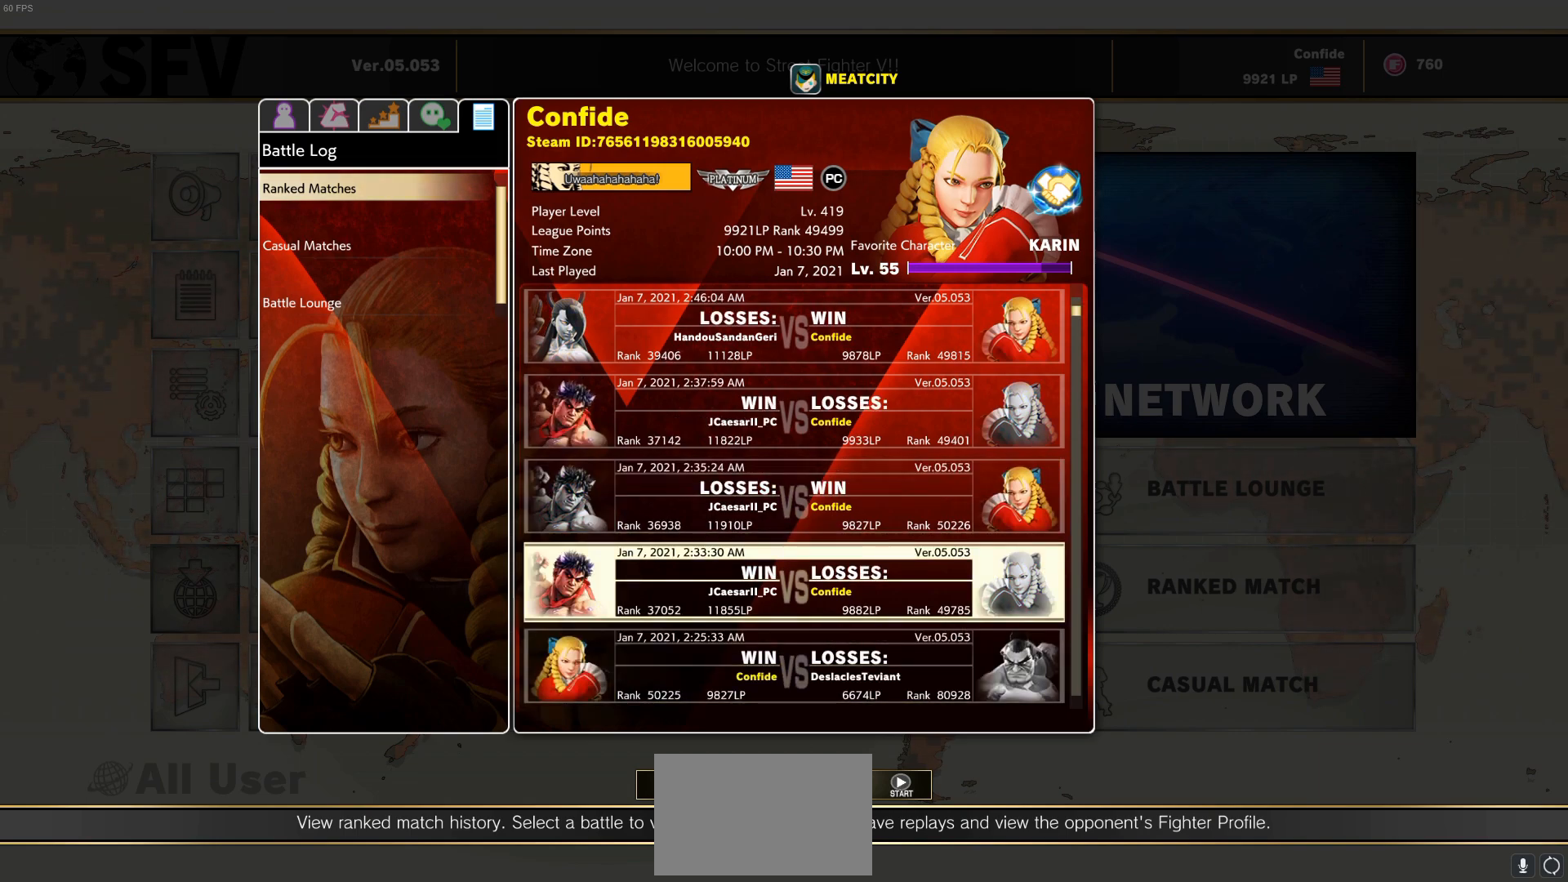
{"buttons": [], "events": [[333, "DPAD_UP", "down"], [483, "DPAD_UP", "up"]]}
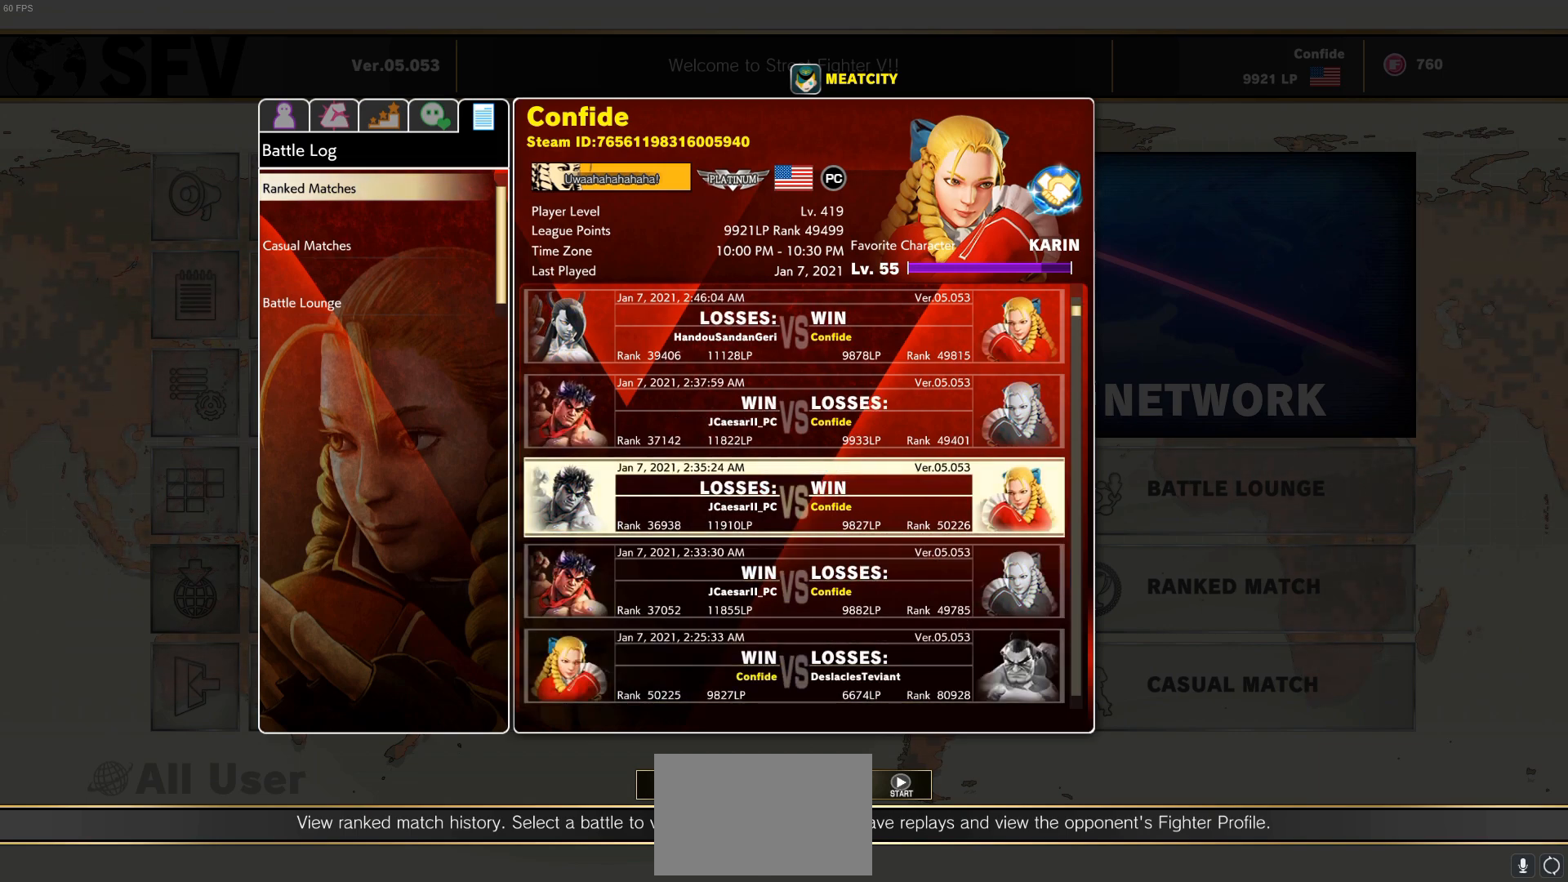
{"buttons": [], "events": []}
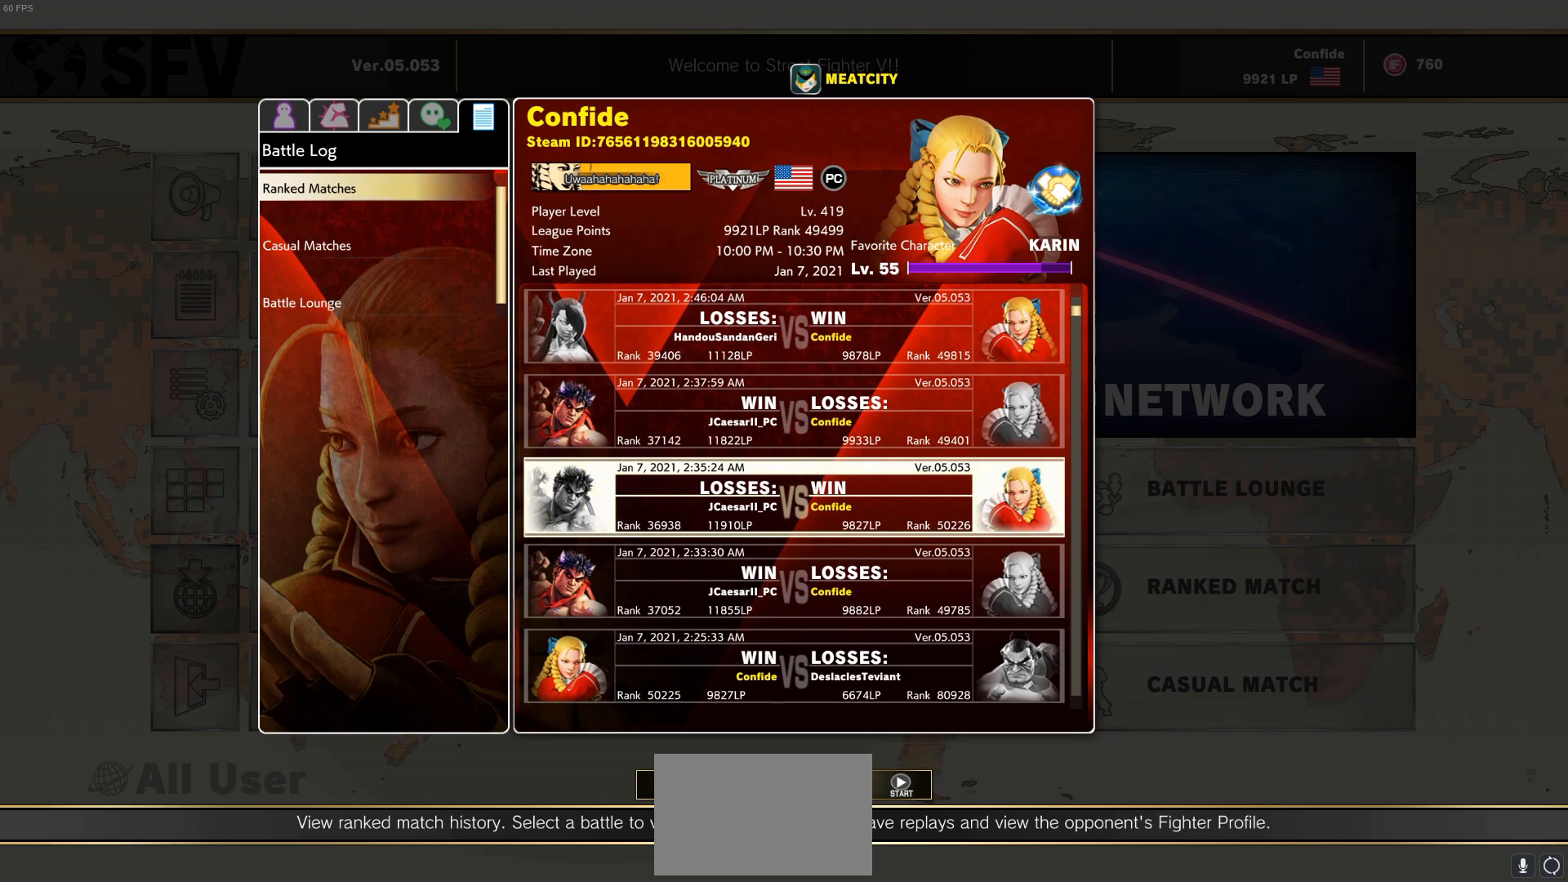
{"buttons": [], "events": [[33, "DPAD_UP", "down"], [167, "DPAD_UP", "up"]]}
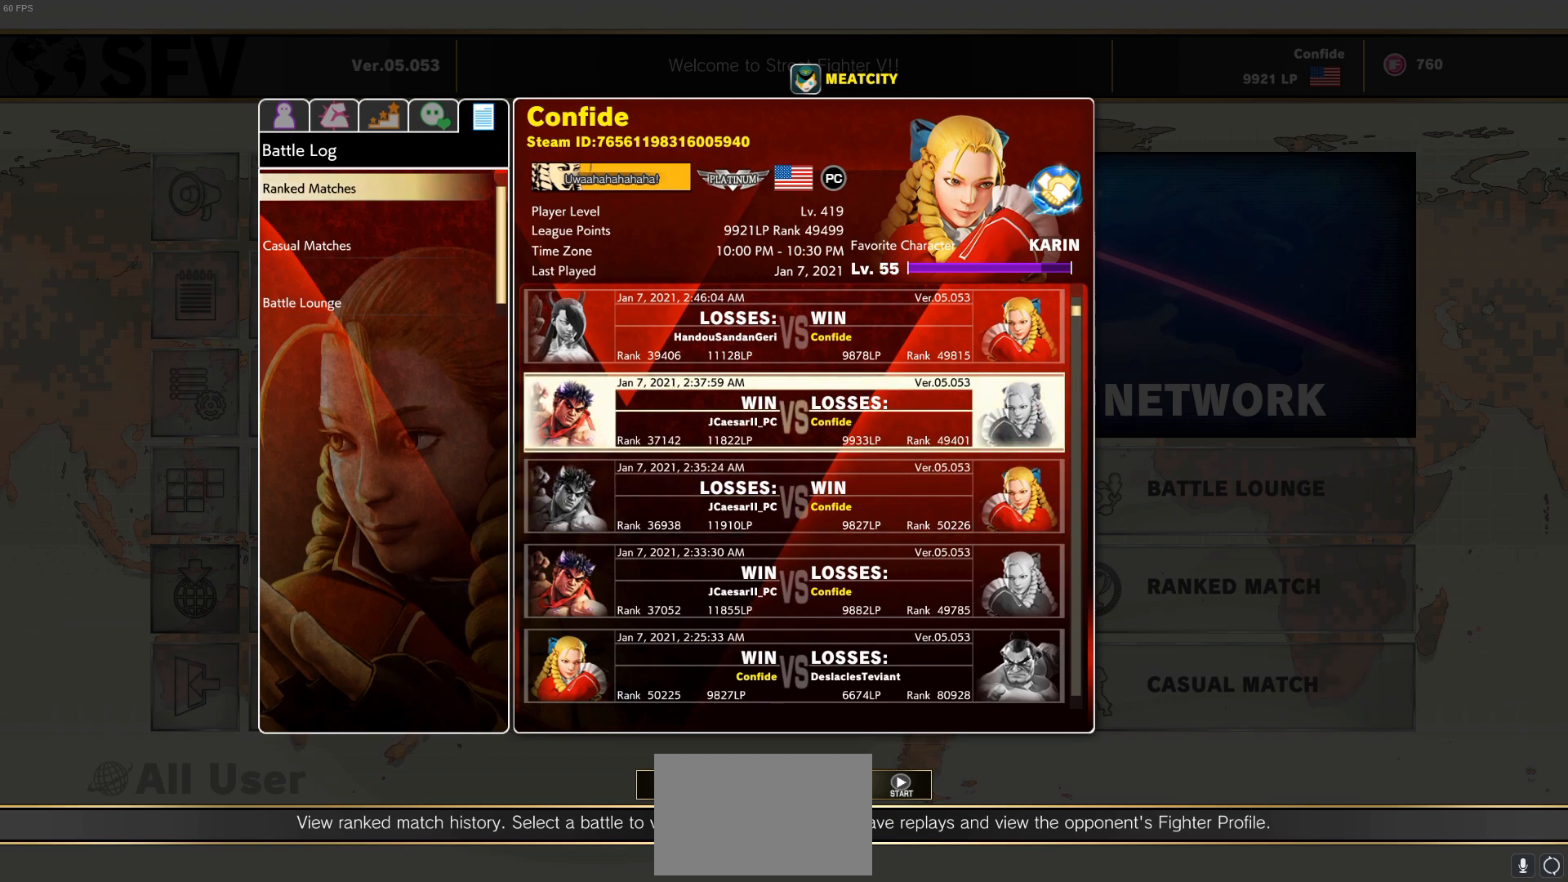
{"buttons": [], "events": []}
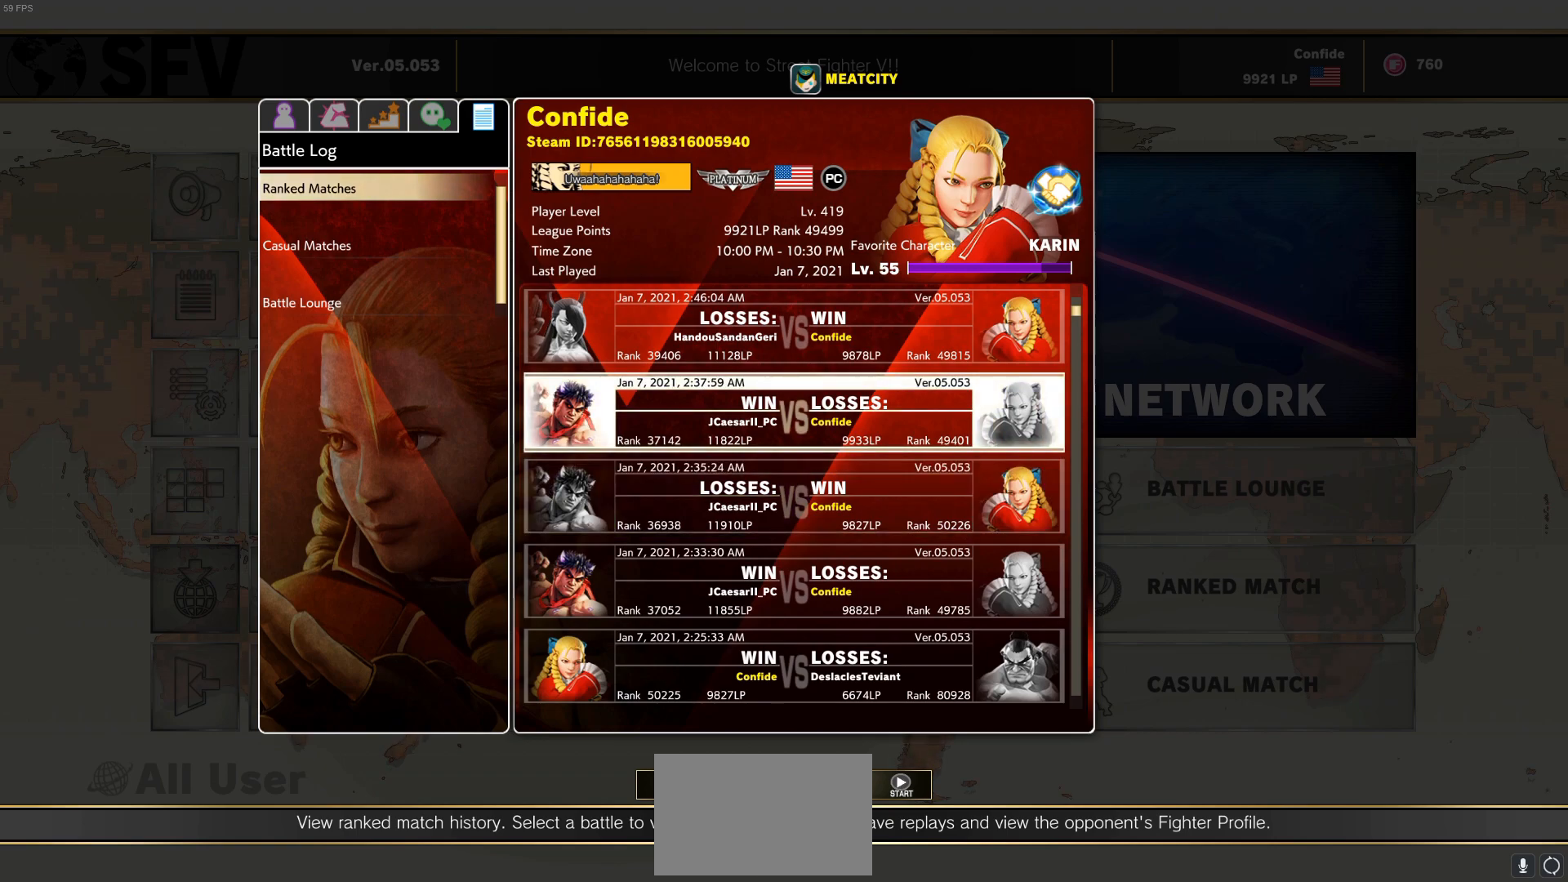
{"buttons": ["DPAD_DOWN"], "events": [[467, "DPAD_DOWN", "down"]]}
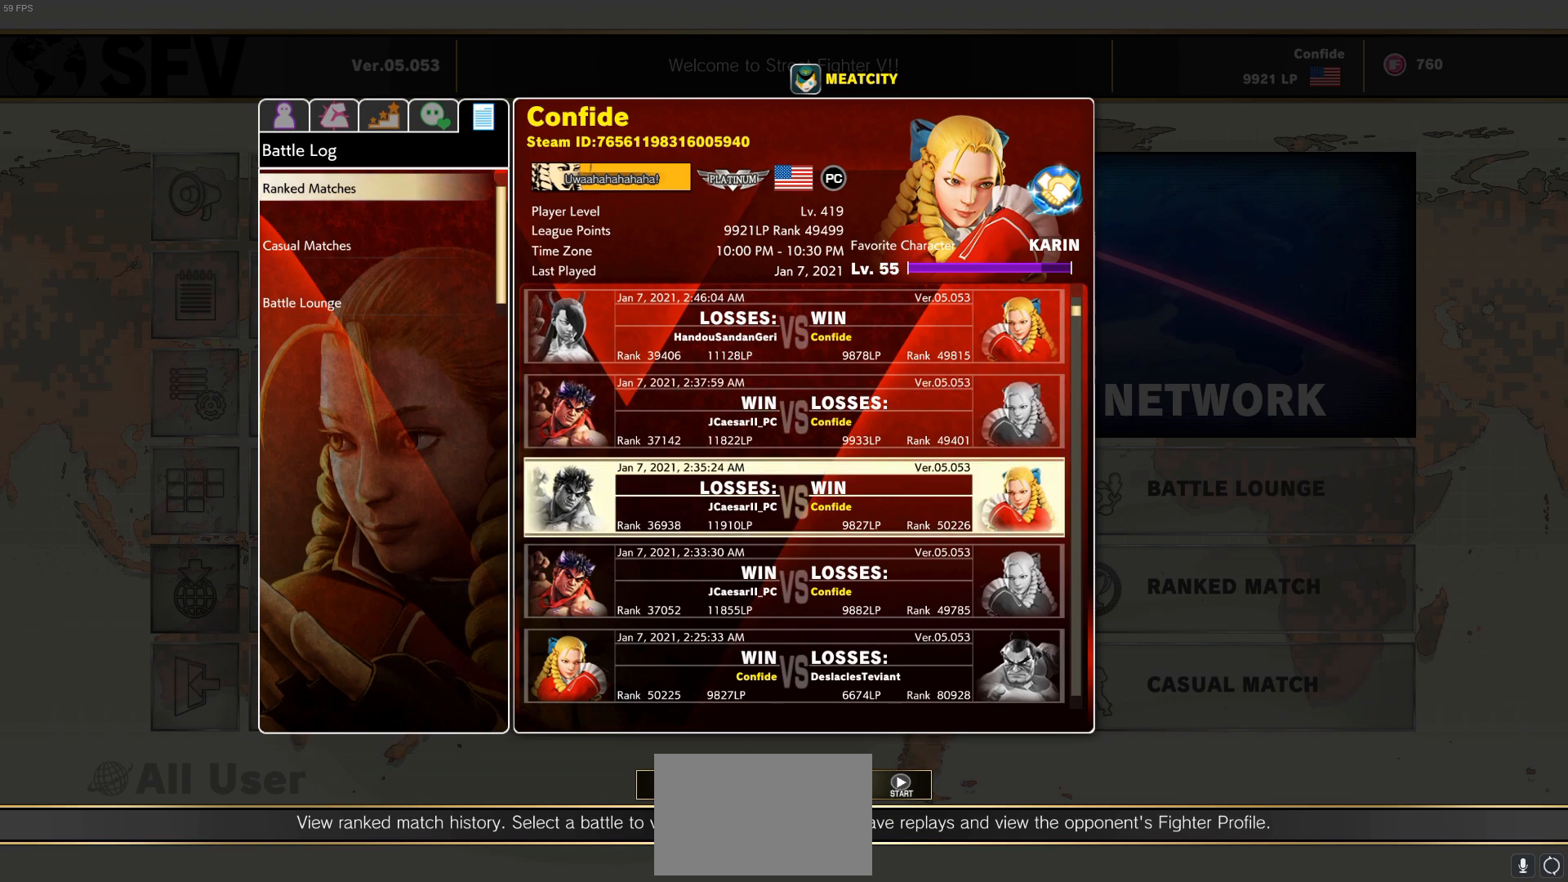
{"buttons": [], "events": [[167, "DPAD_DOWN", "up"]]}
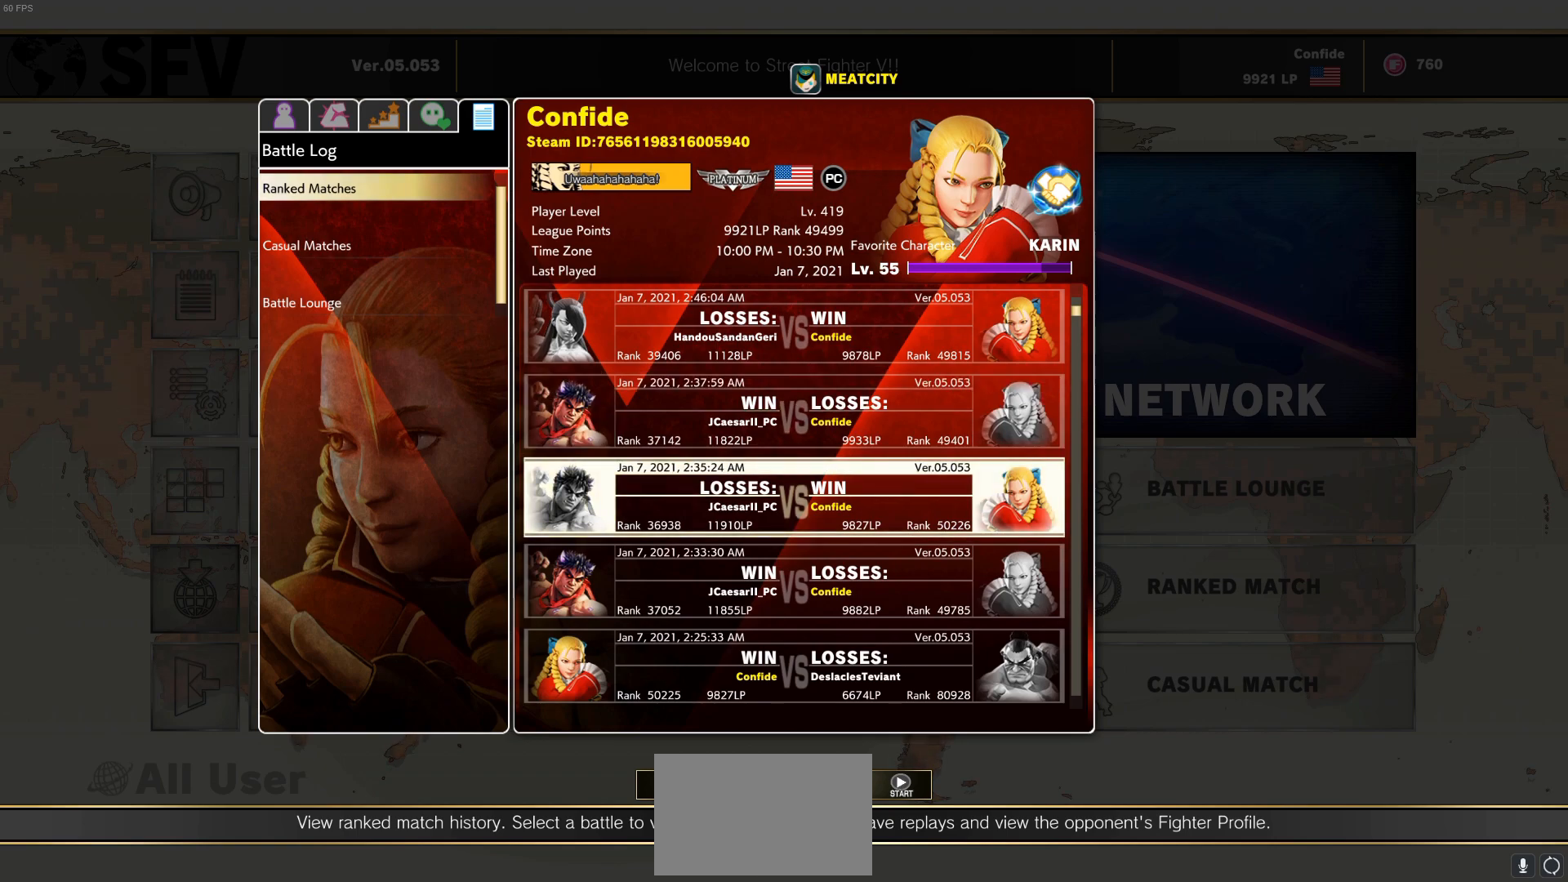
{"buttons": [], "events": [[150, "DPAD_UP", "down"], [200, "DPAD_UP", "up"]]}
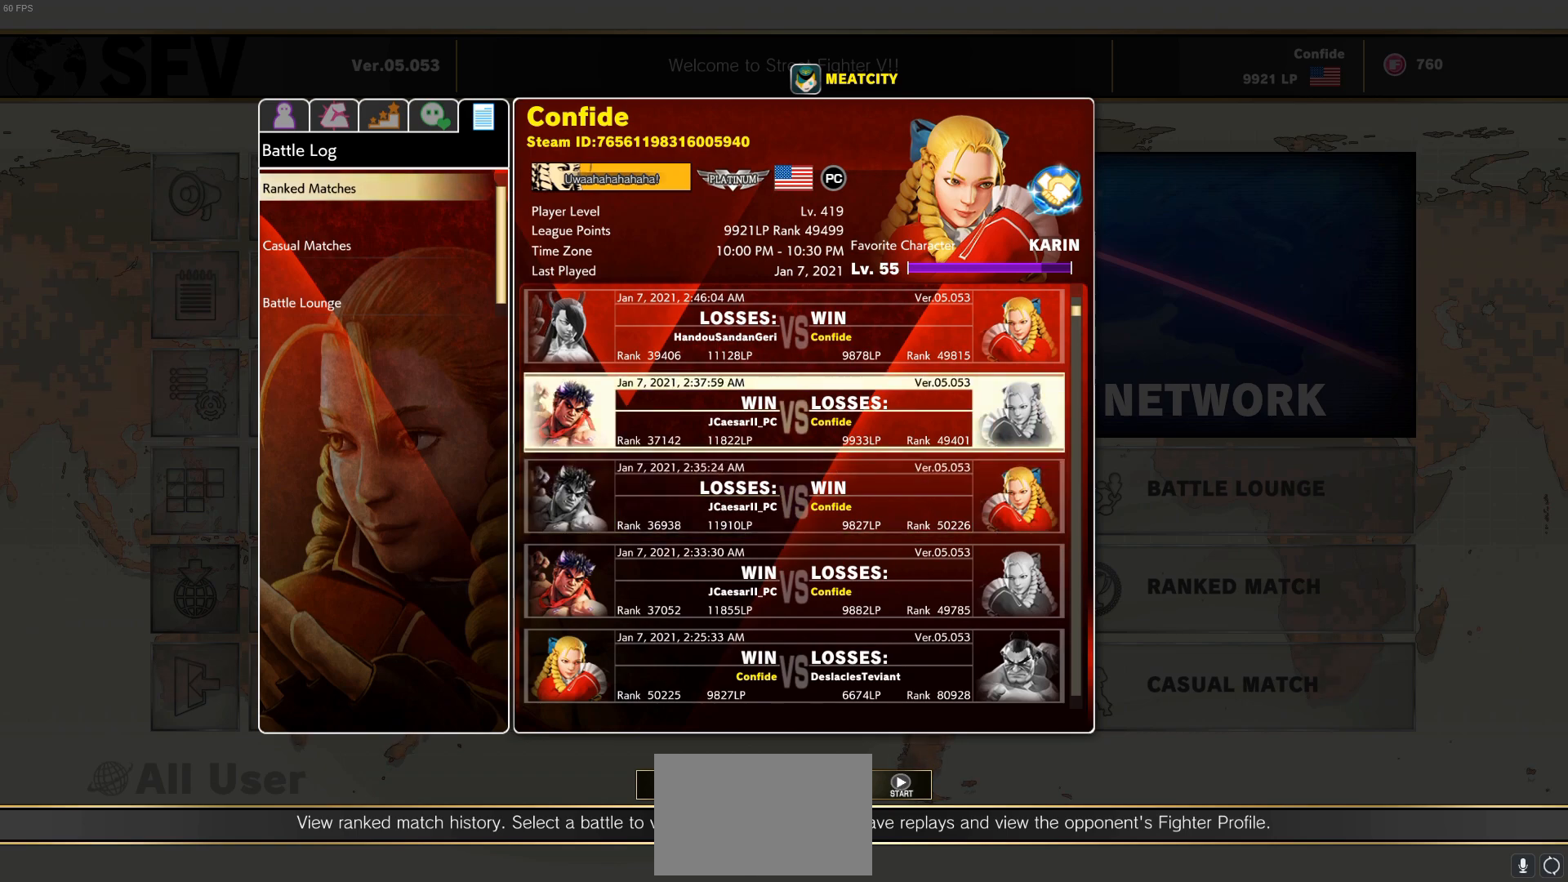
{"buttons": [], "events": [[150, "DPAD_DOWN", "down"], [267, "DPAD_DOWN", "up"]]}
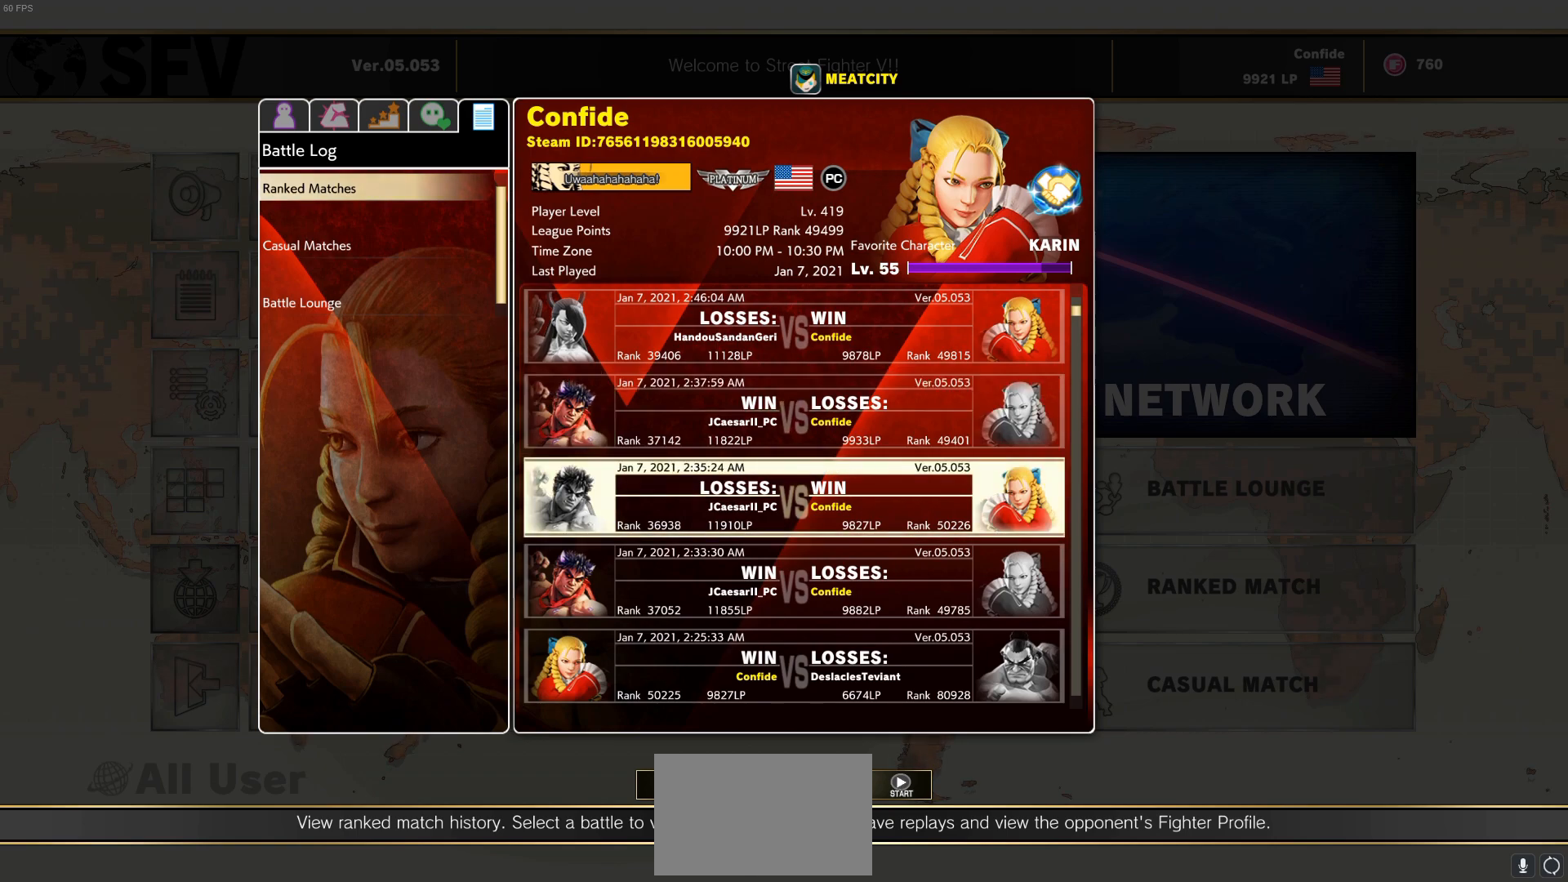
{"buttons": [], "events": []}
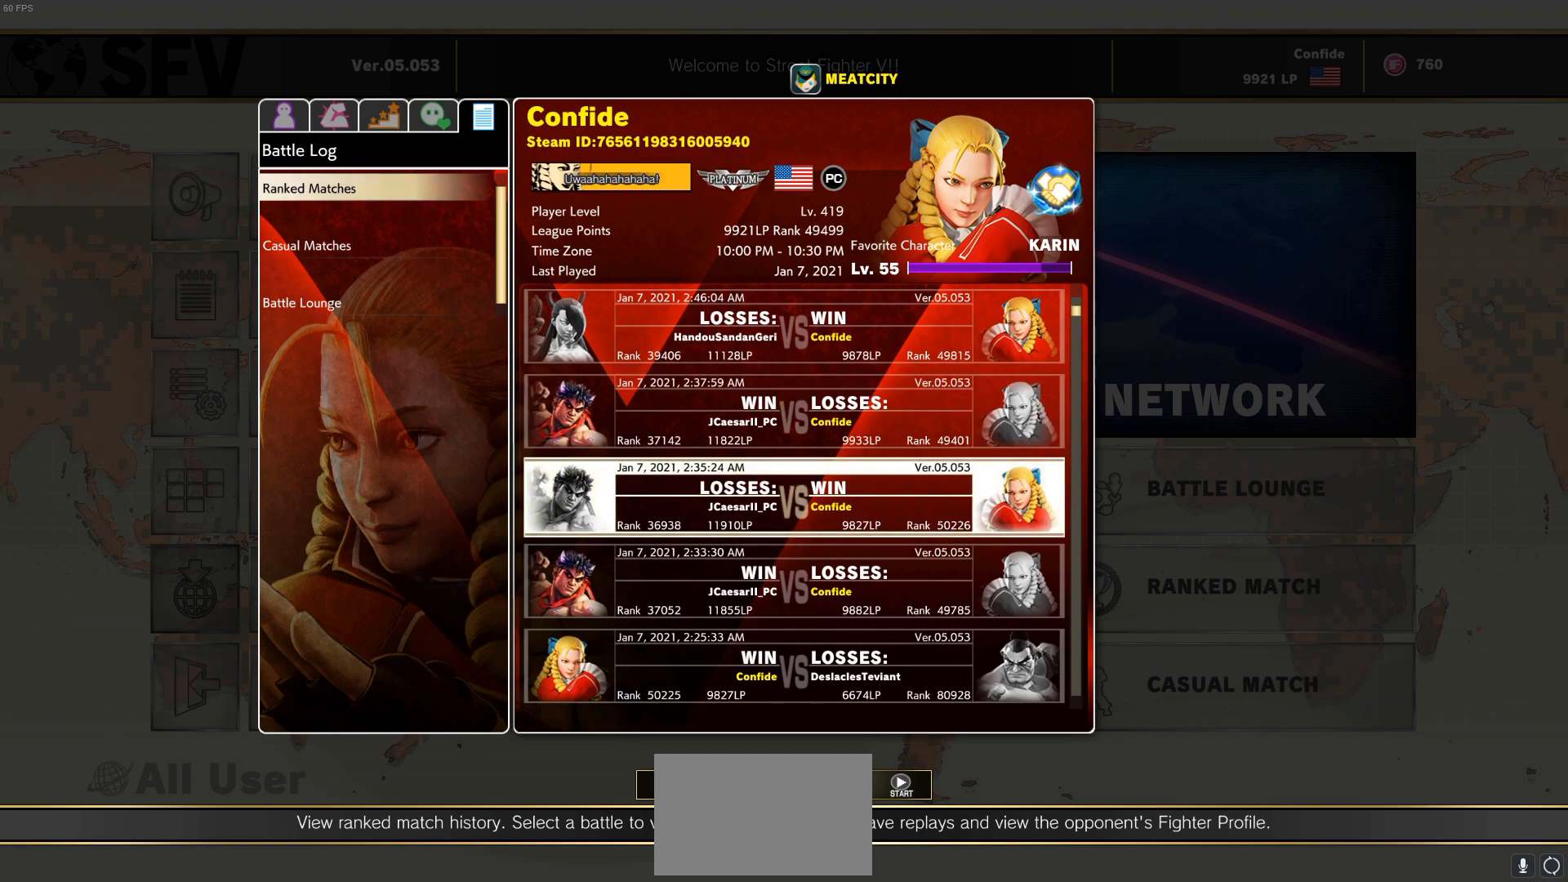
{"buttons": [], "events": []}
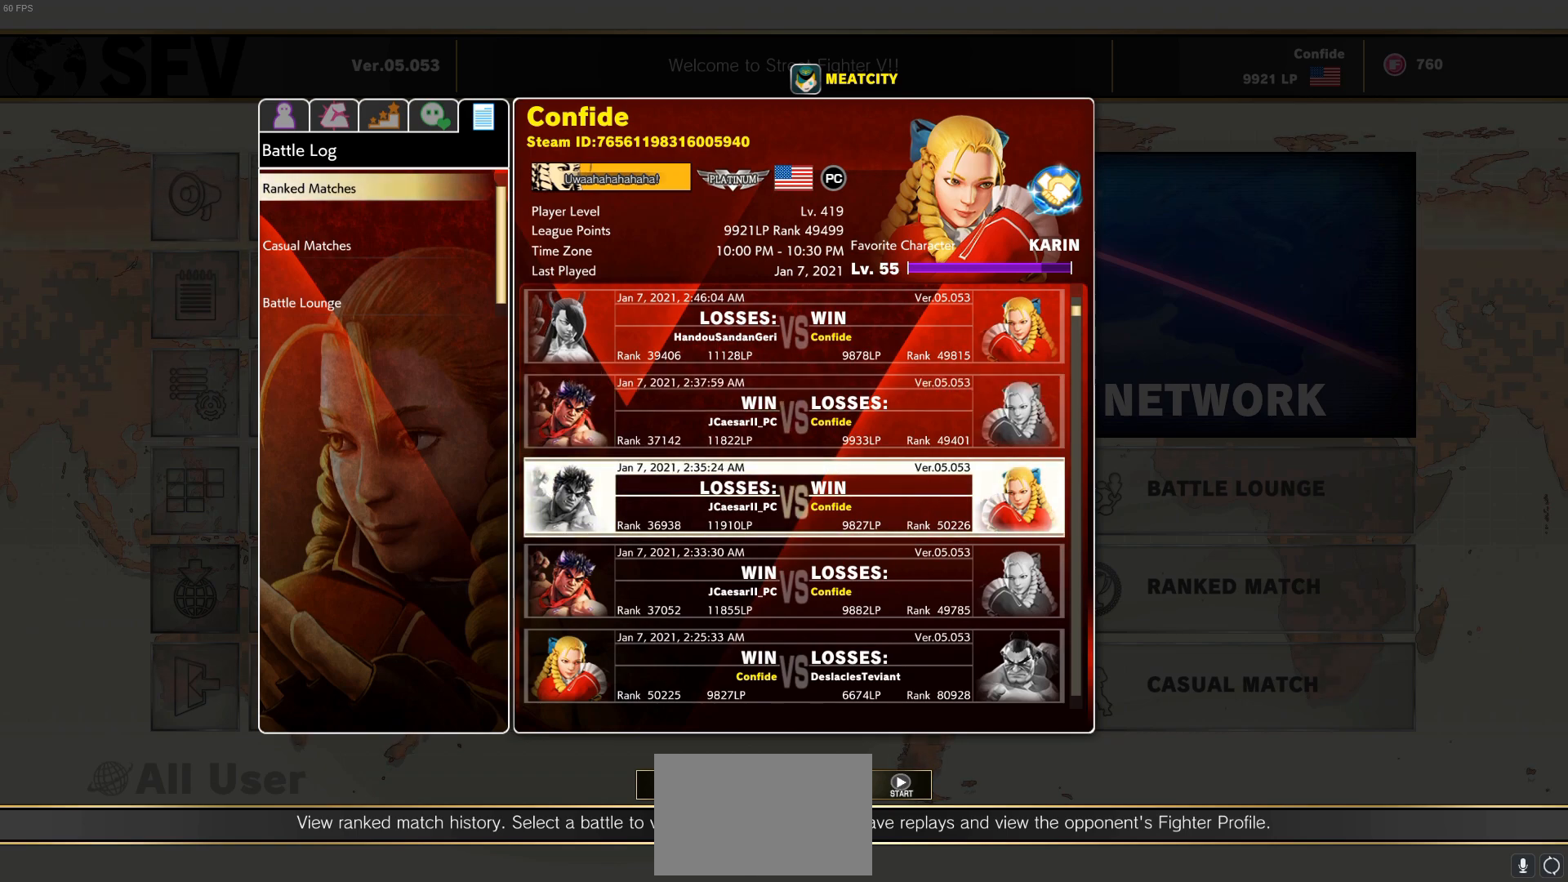
{"buttons": [], "events": []}
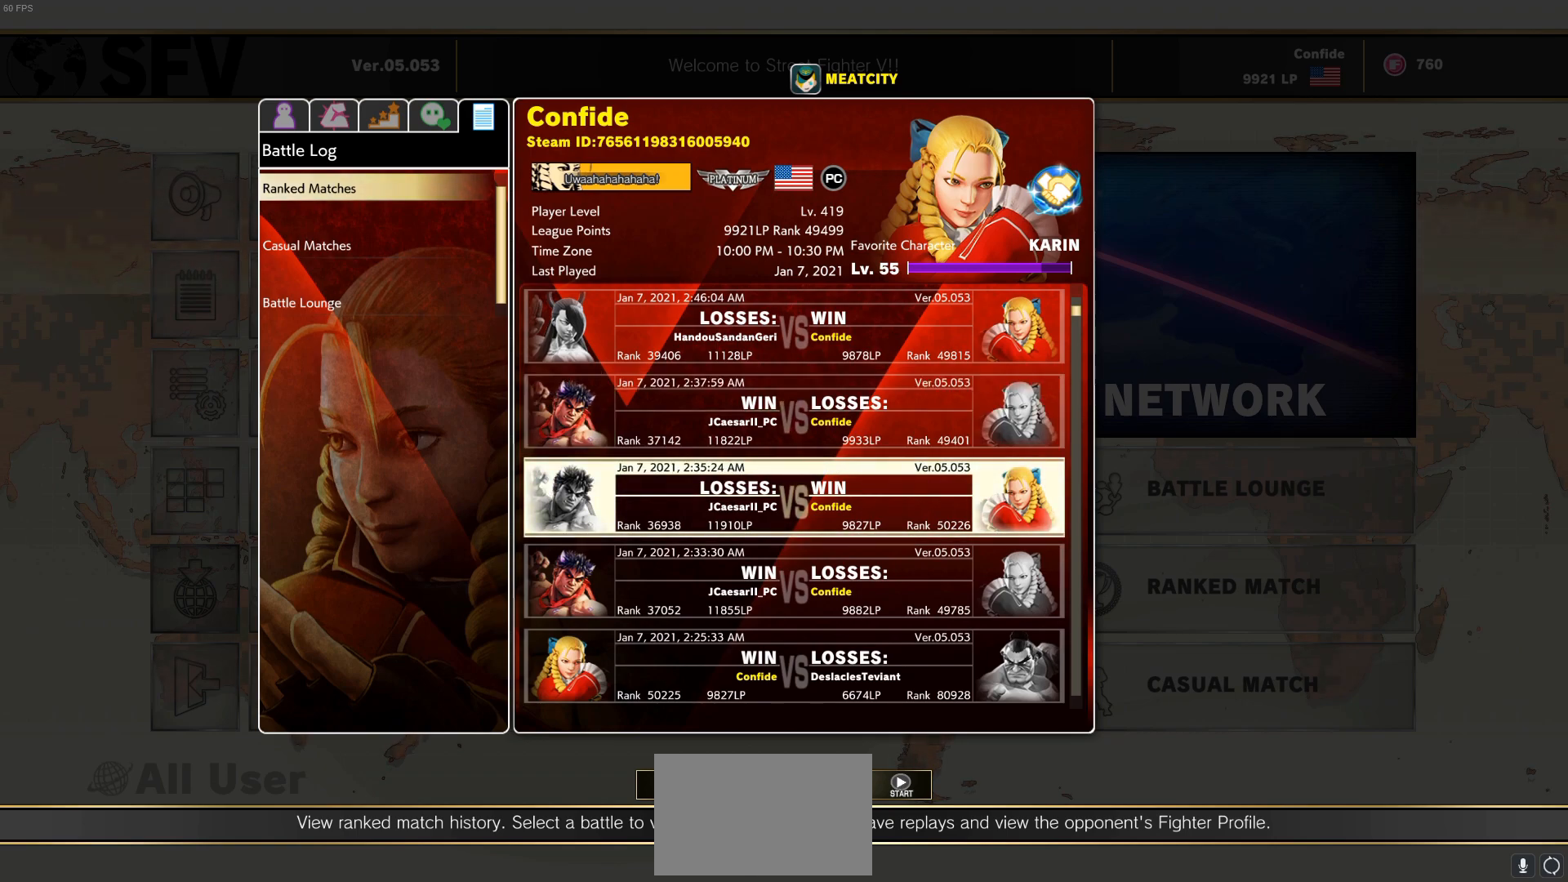
{"buttons": [], "events": []}
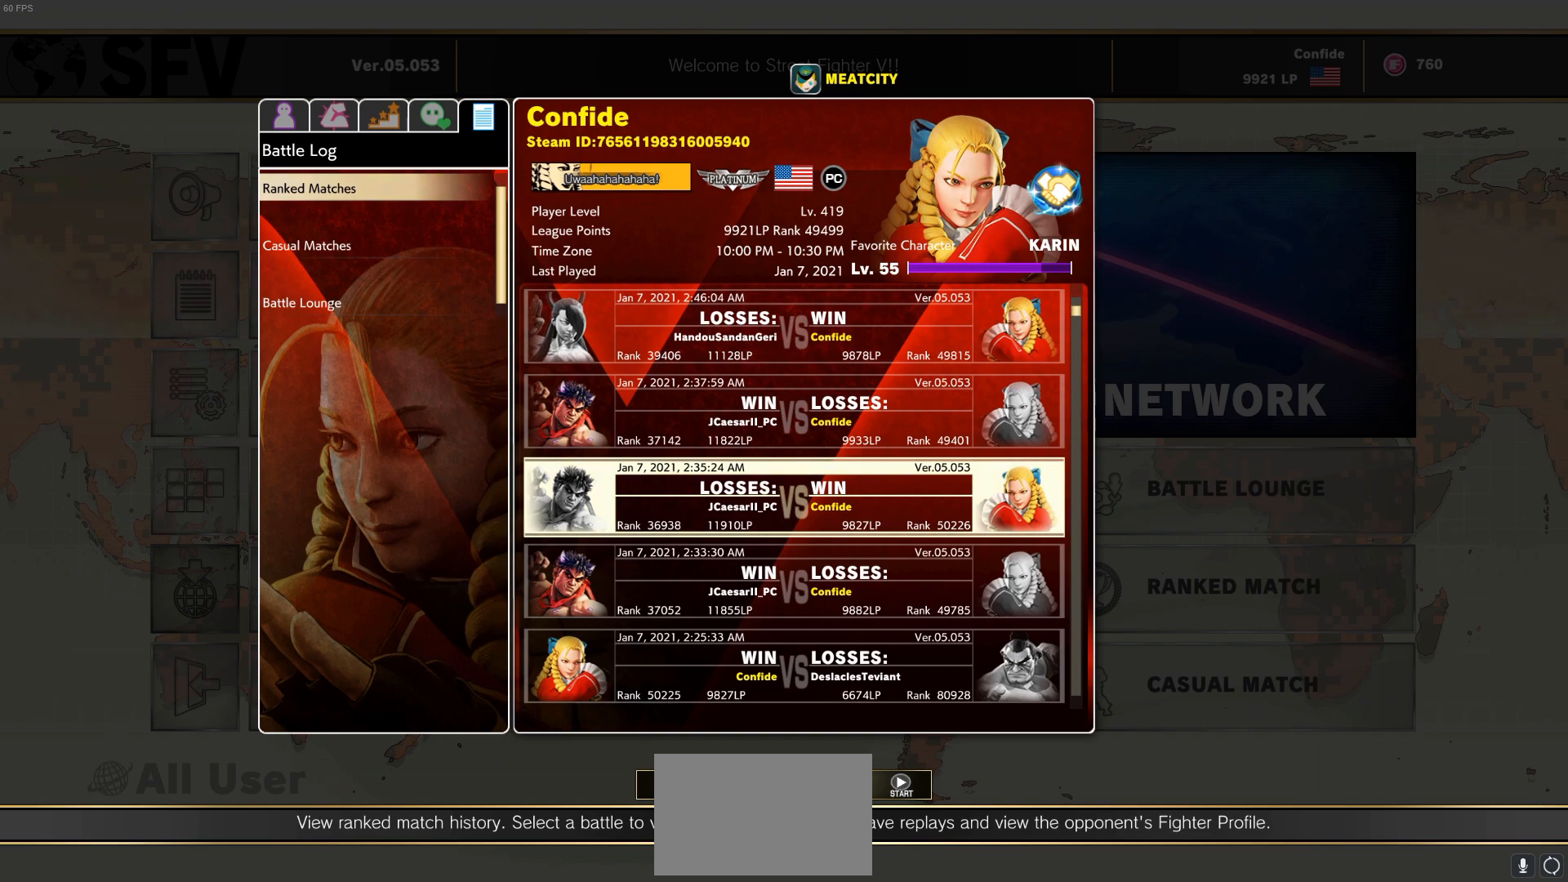
{"buttons": [], "events": []}
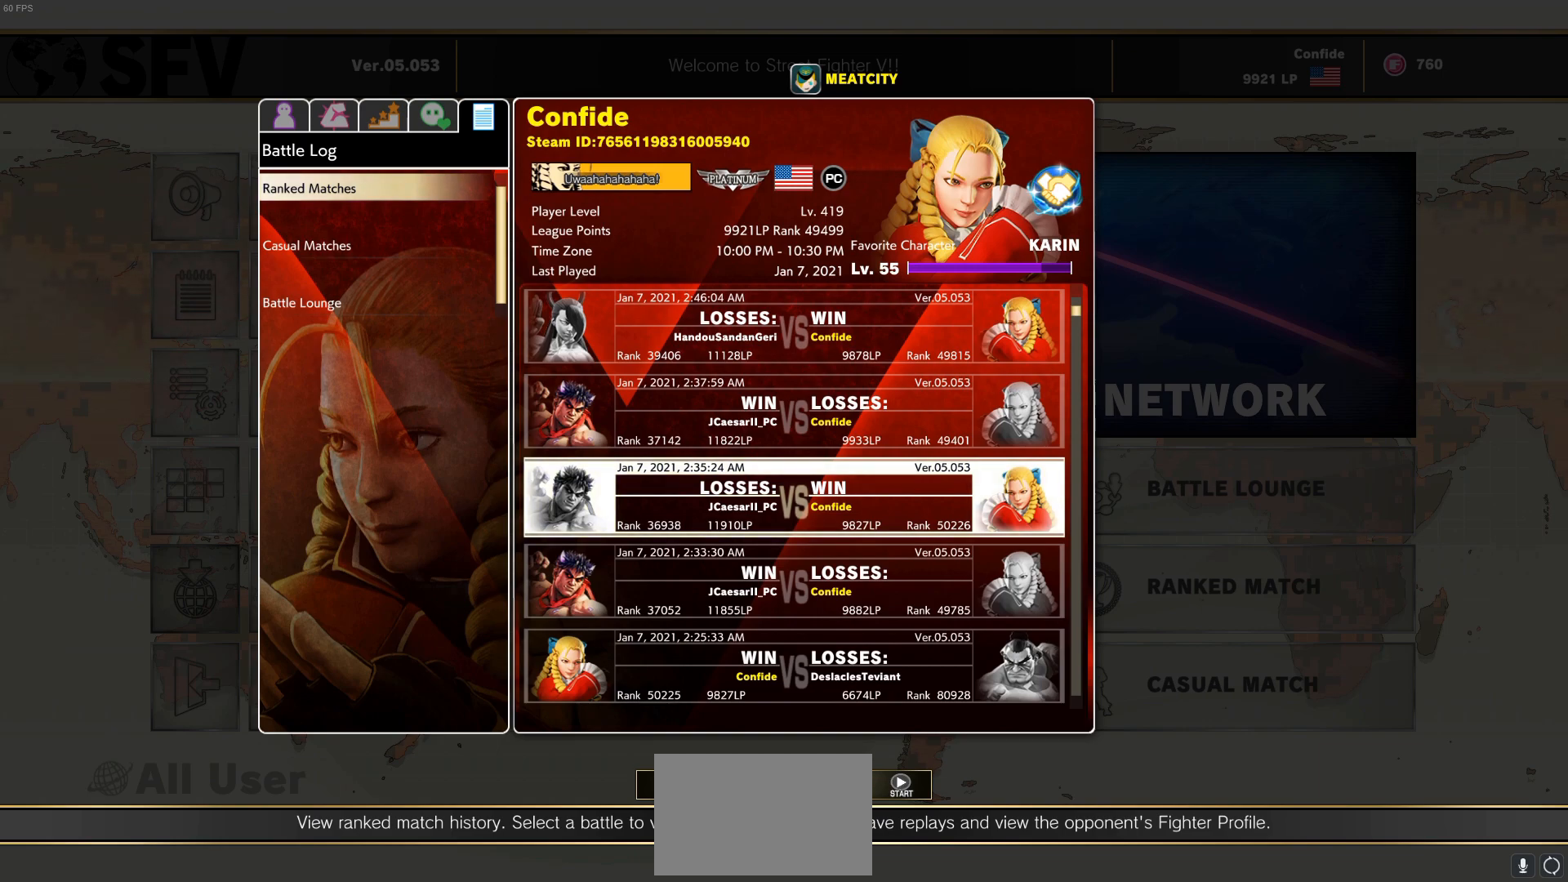
{"buttons": [], "events": []}
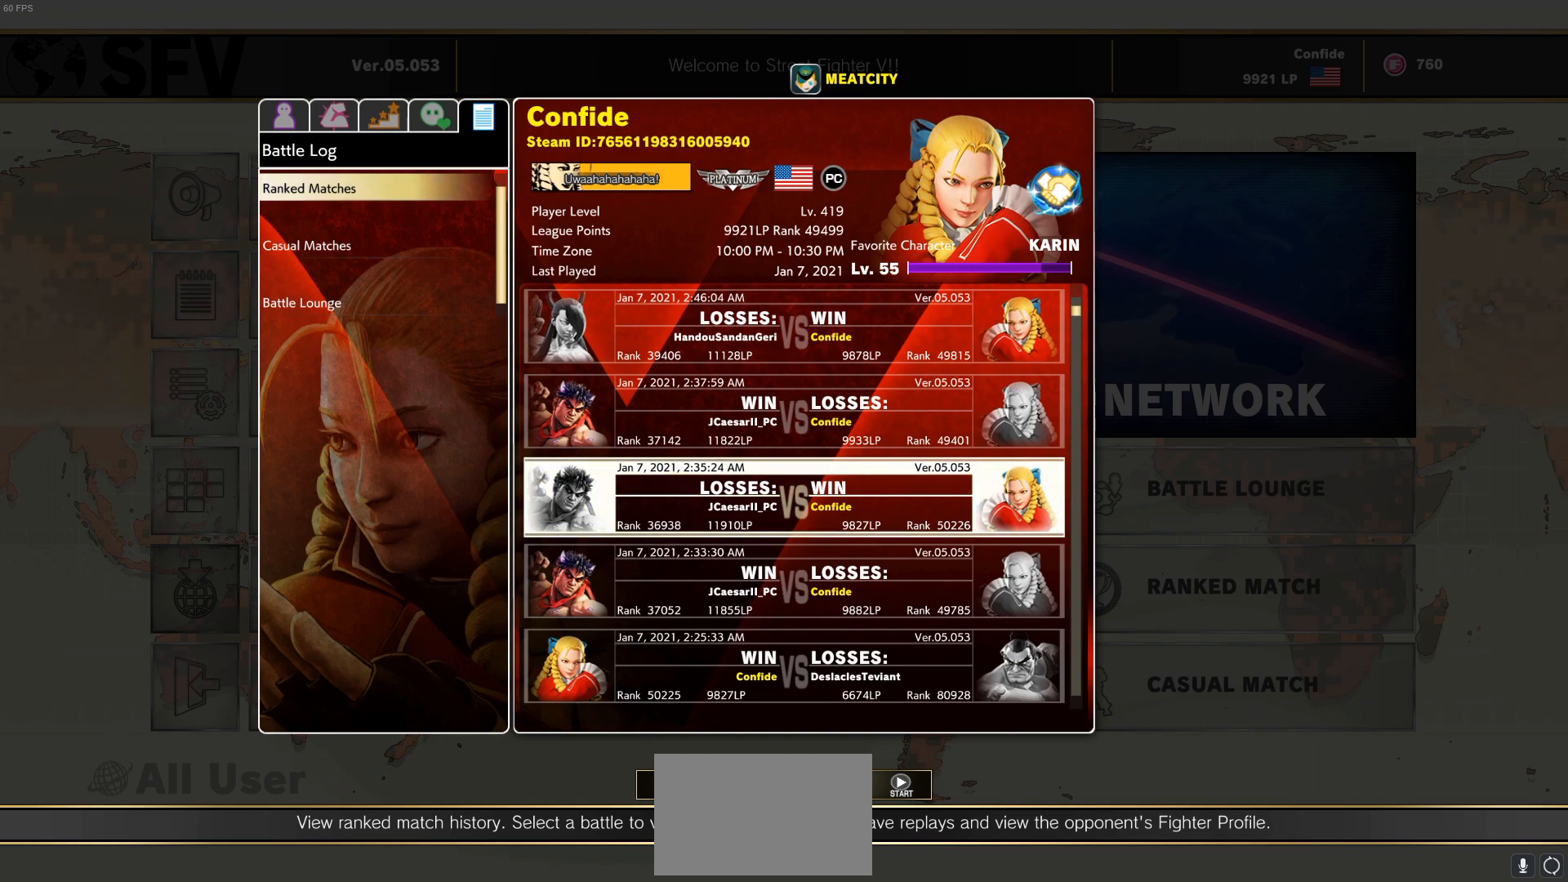
{"buttons": ["DPAD_UP"], "events": [[450, "DPAD_UP", "down"]]}
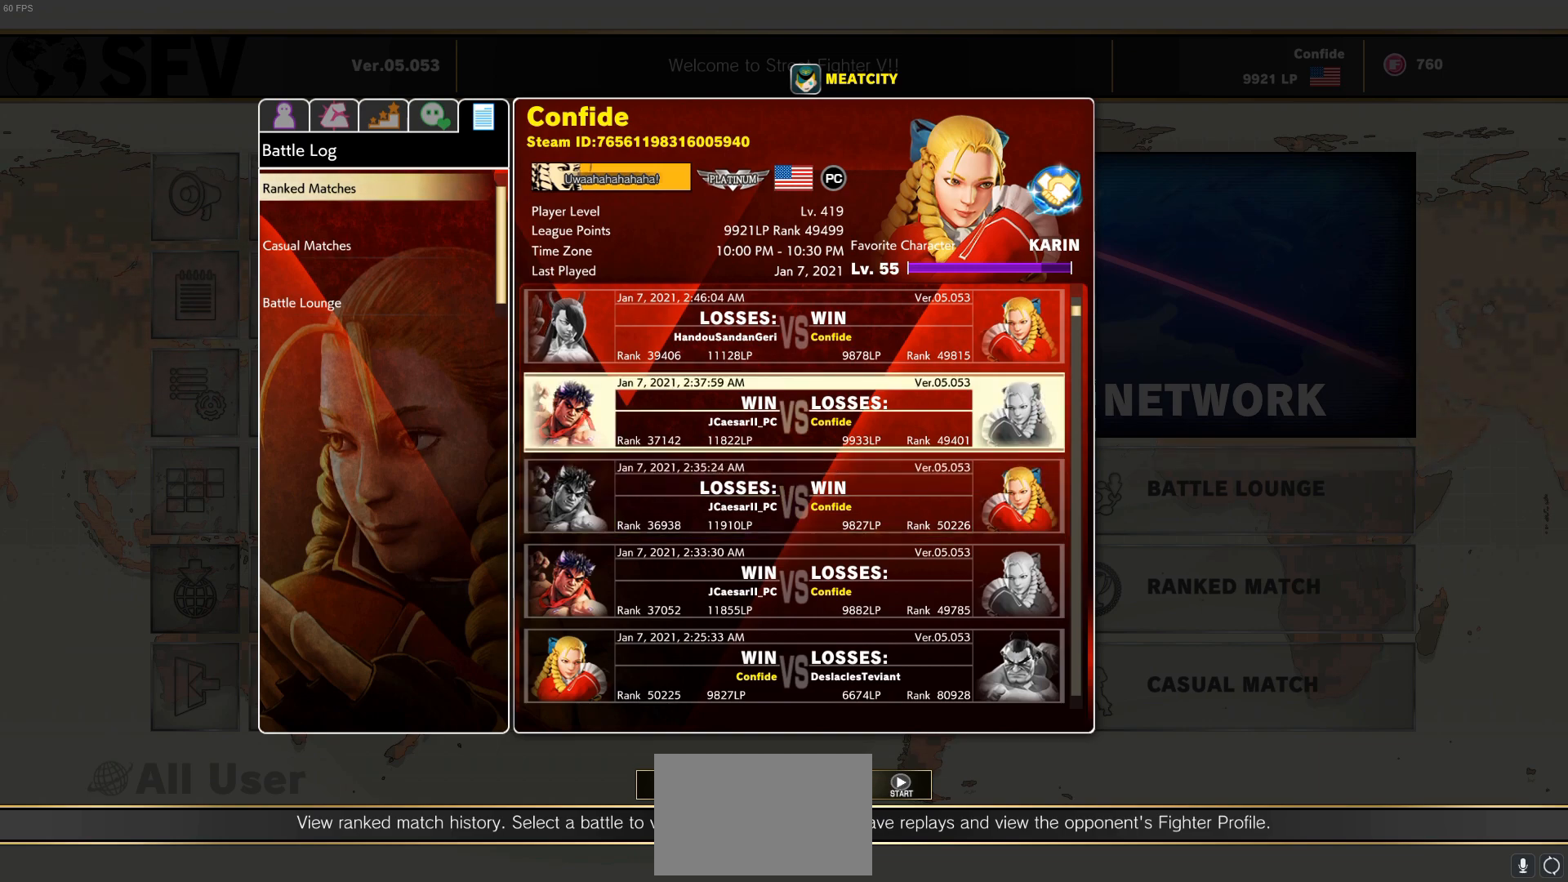
{"buttons": [], "events": [[67, "DPAD_UP", "up"], [133, "DPAD_UP", "down"], [283, "DPAD_UP", "up"]]}
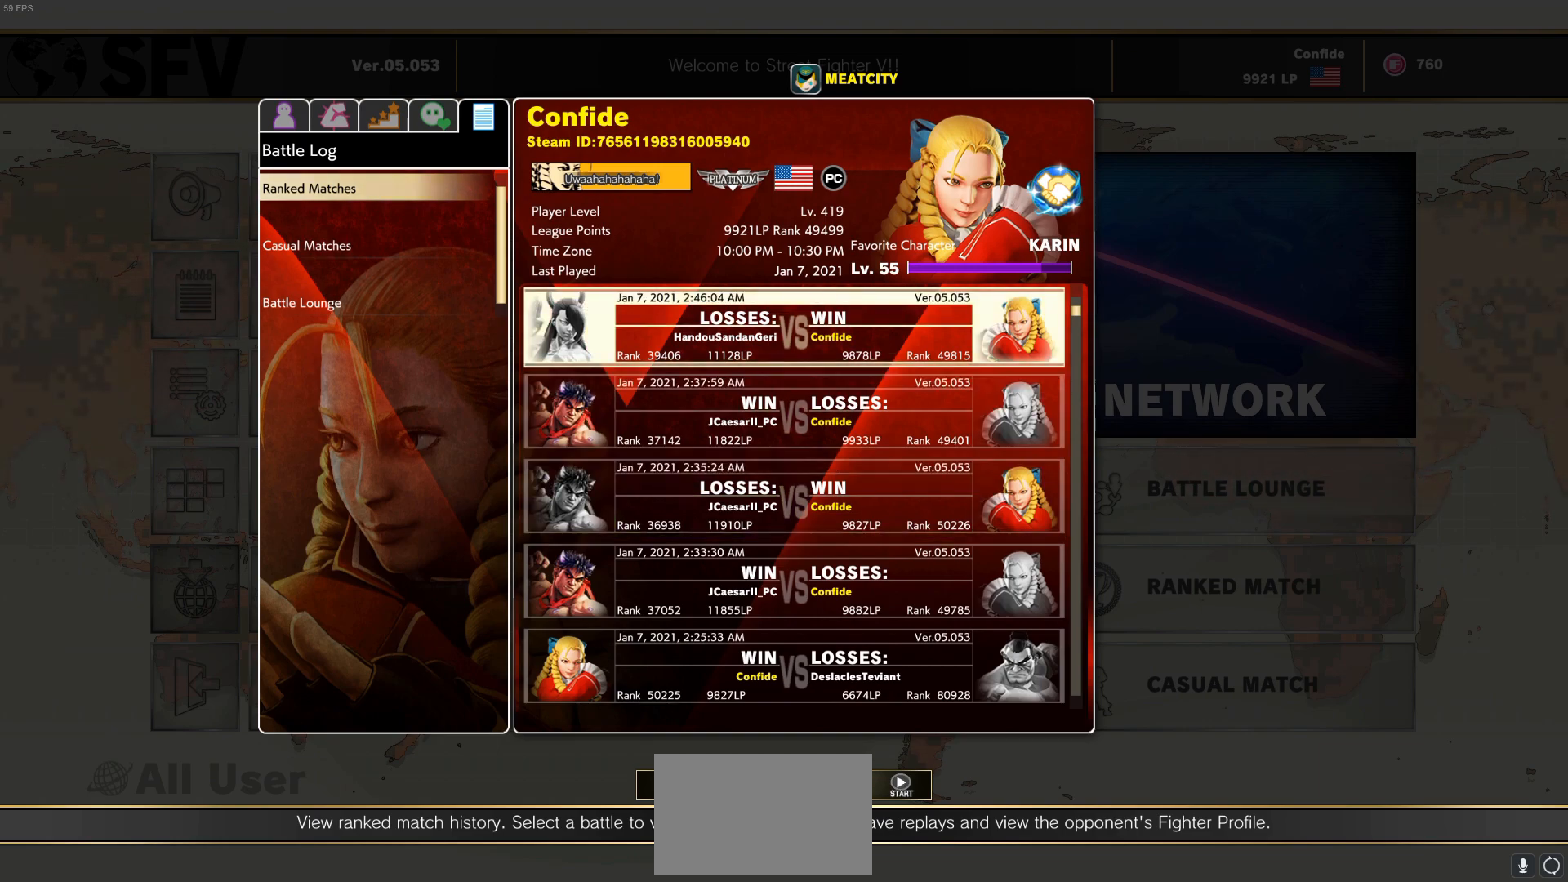
{"buttons": ["DPAD_UP"], "events": [[450, "DPAD_UP", "down"]]}
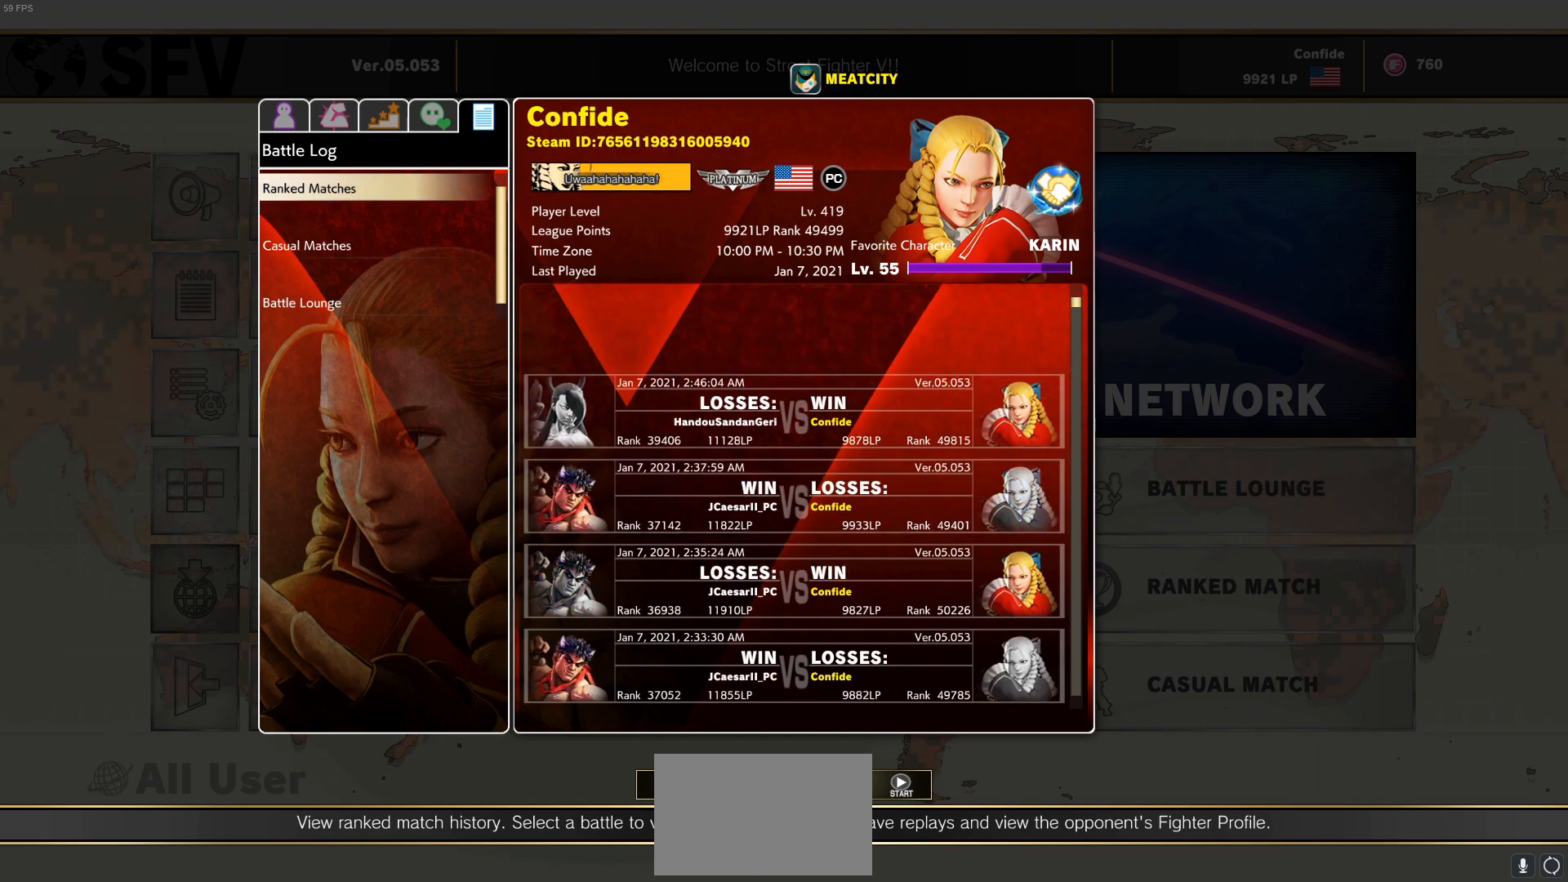
{"buttons": [], "events": [[83, "DPAD_UP", "up"]]}
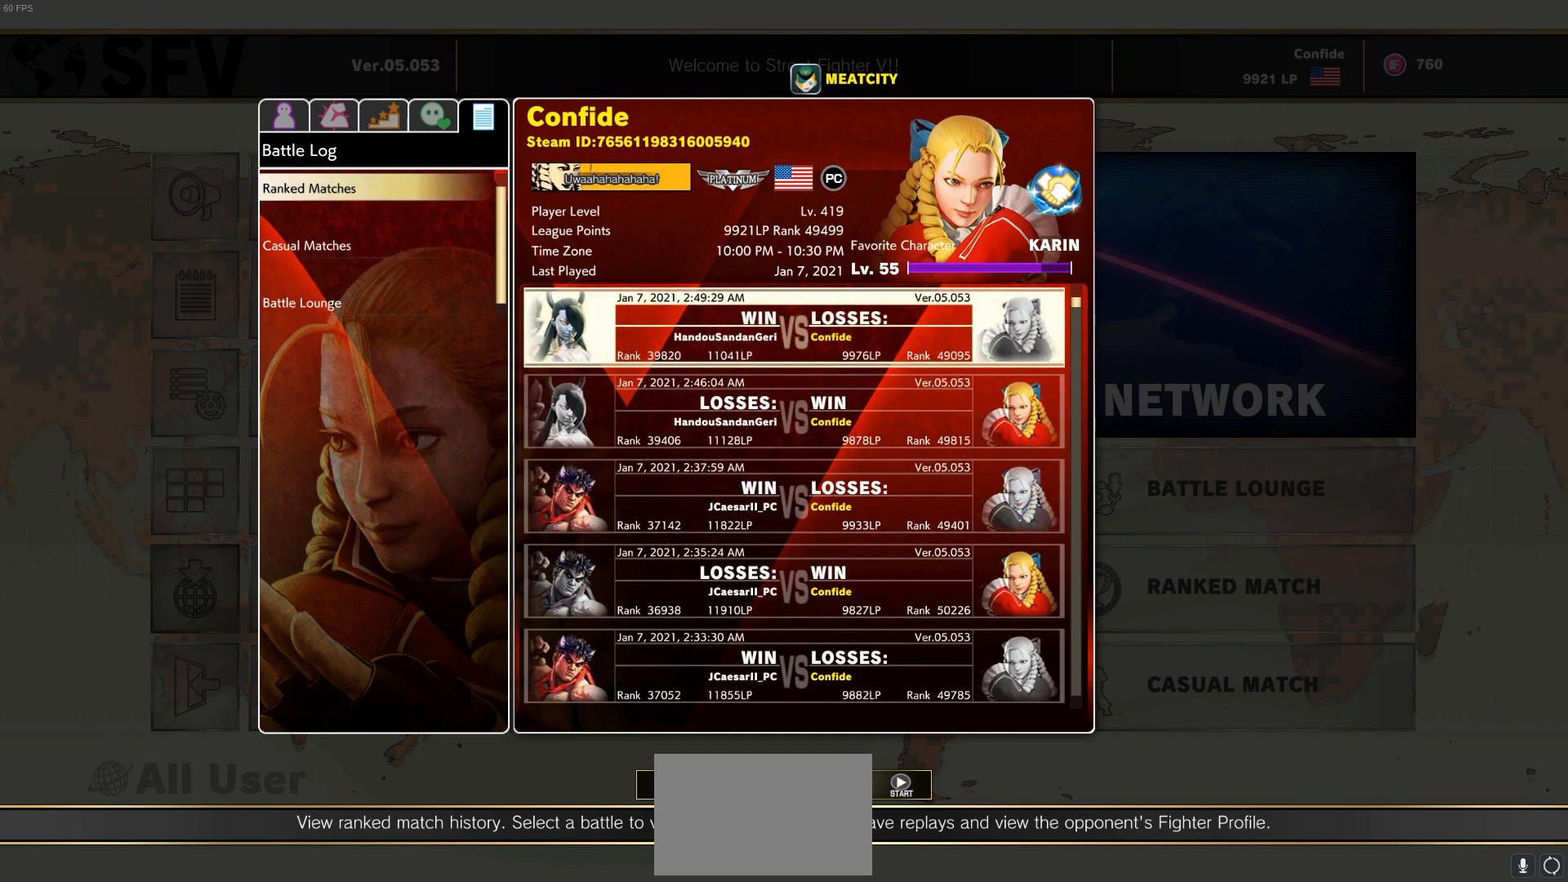
{"buttons": ["DPAD_UP"], "events": [[467, "DPAD_UP", "down"]]}
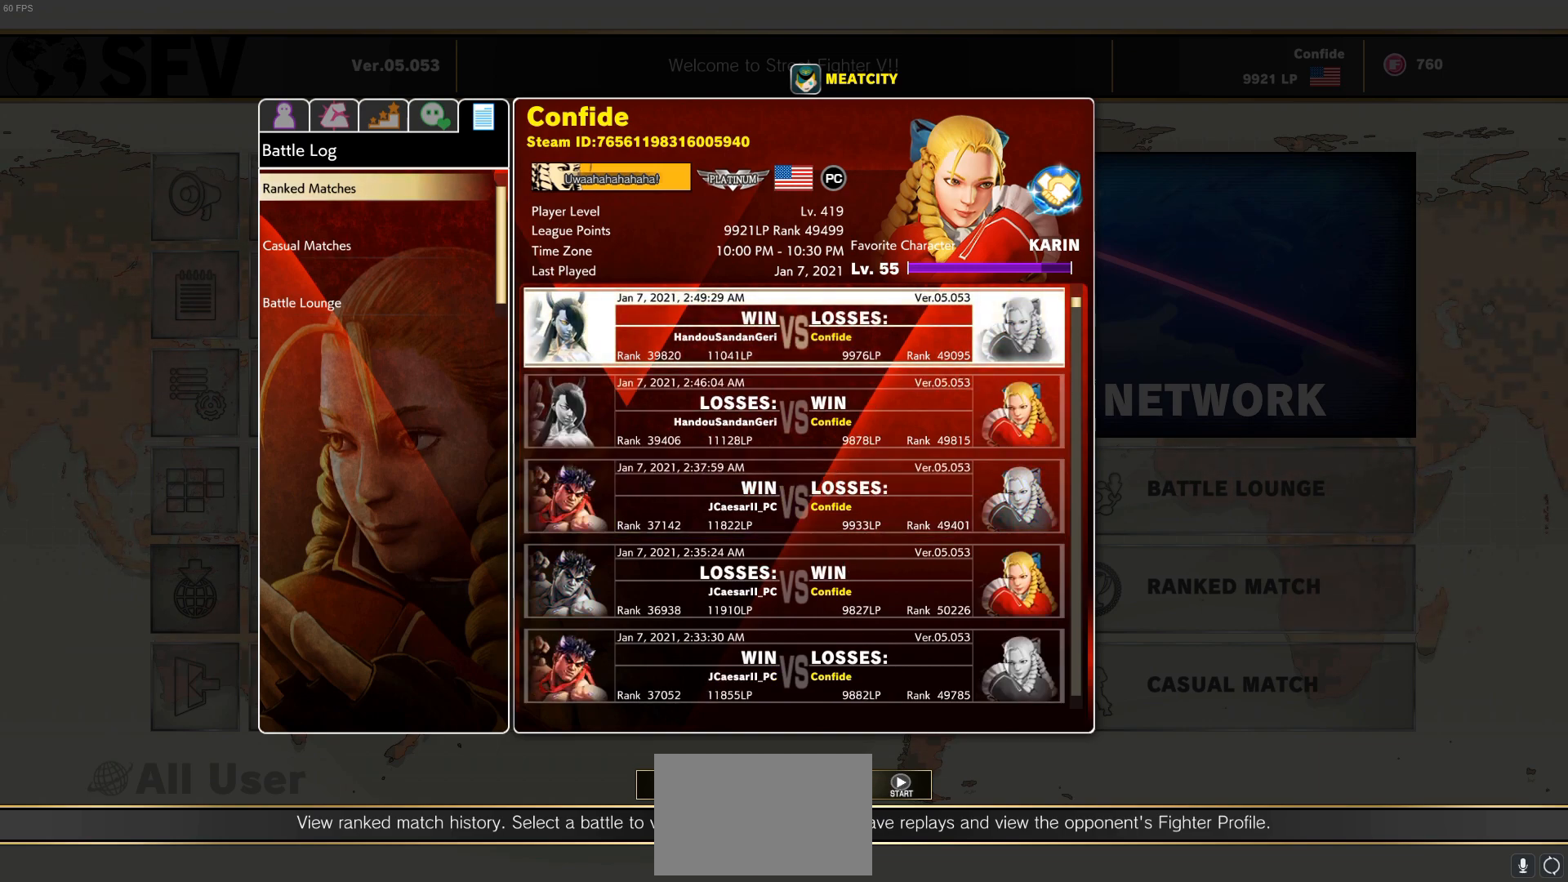
{"buttons": [], "events": [[167, "DPAD_UP", "up"]]}
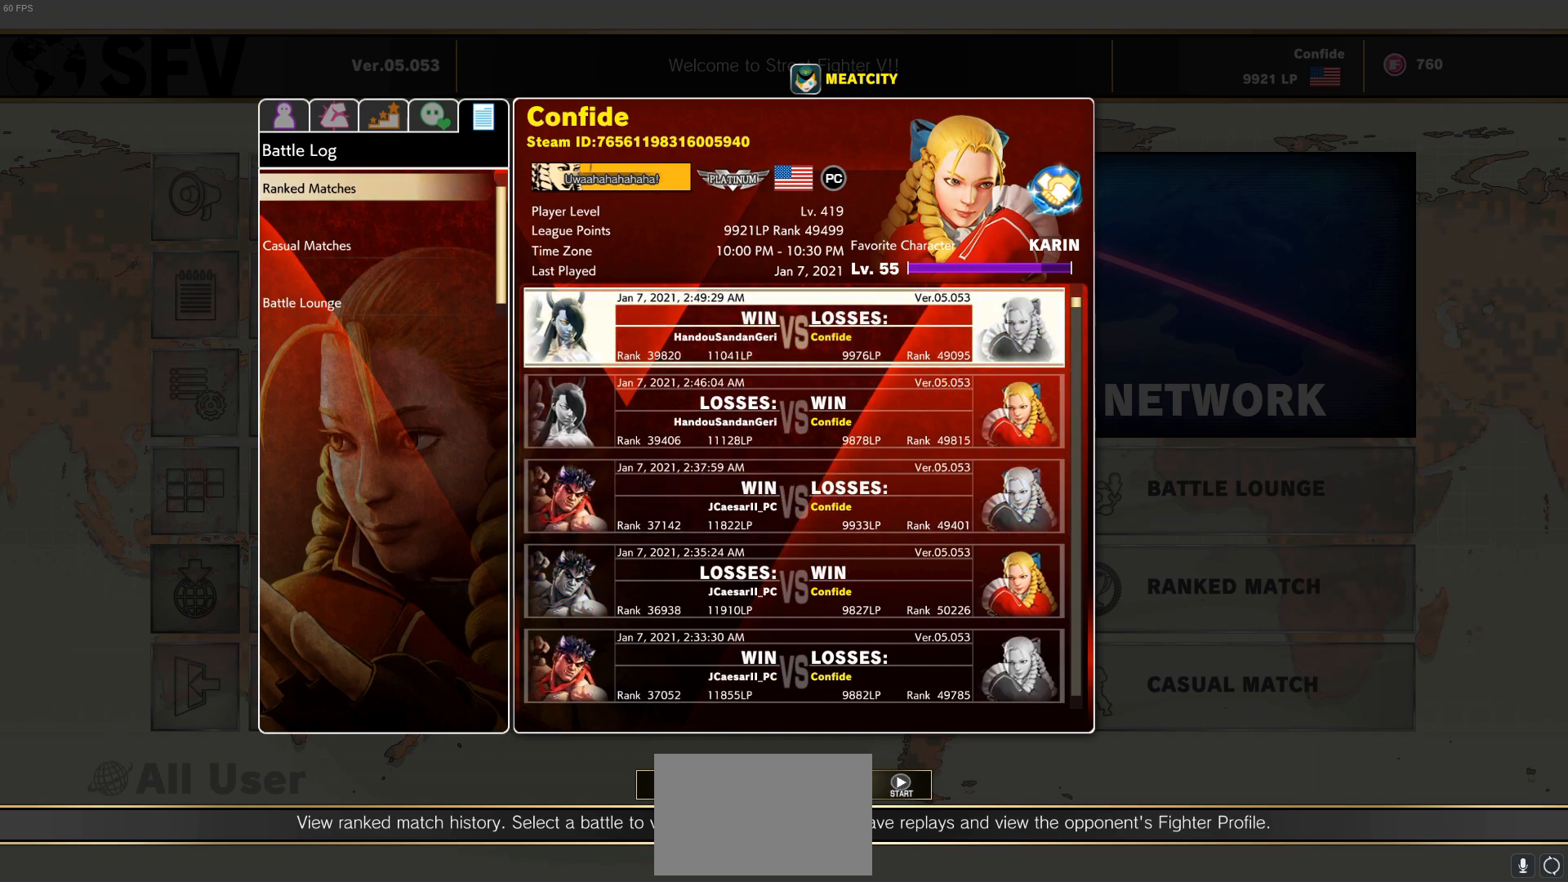
{"buttons": [], "events": [[283, "DPAD_UP", "down"], [467, "DPAD_UP", "up"]]}
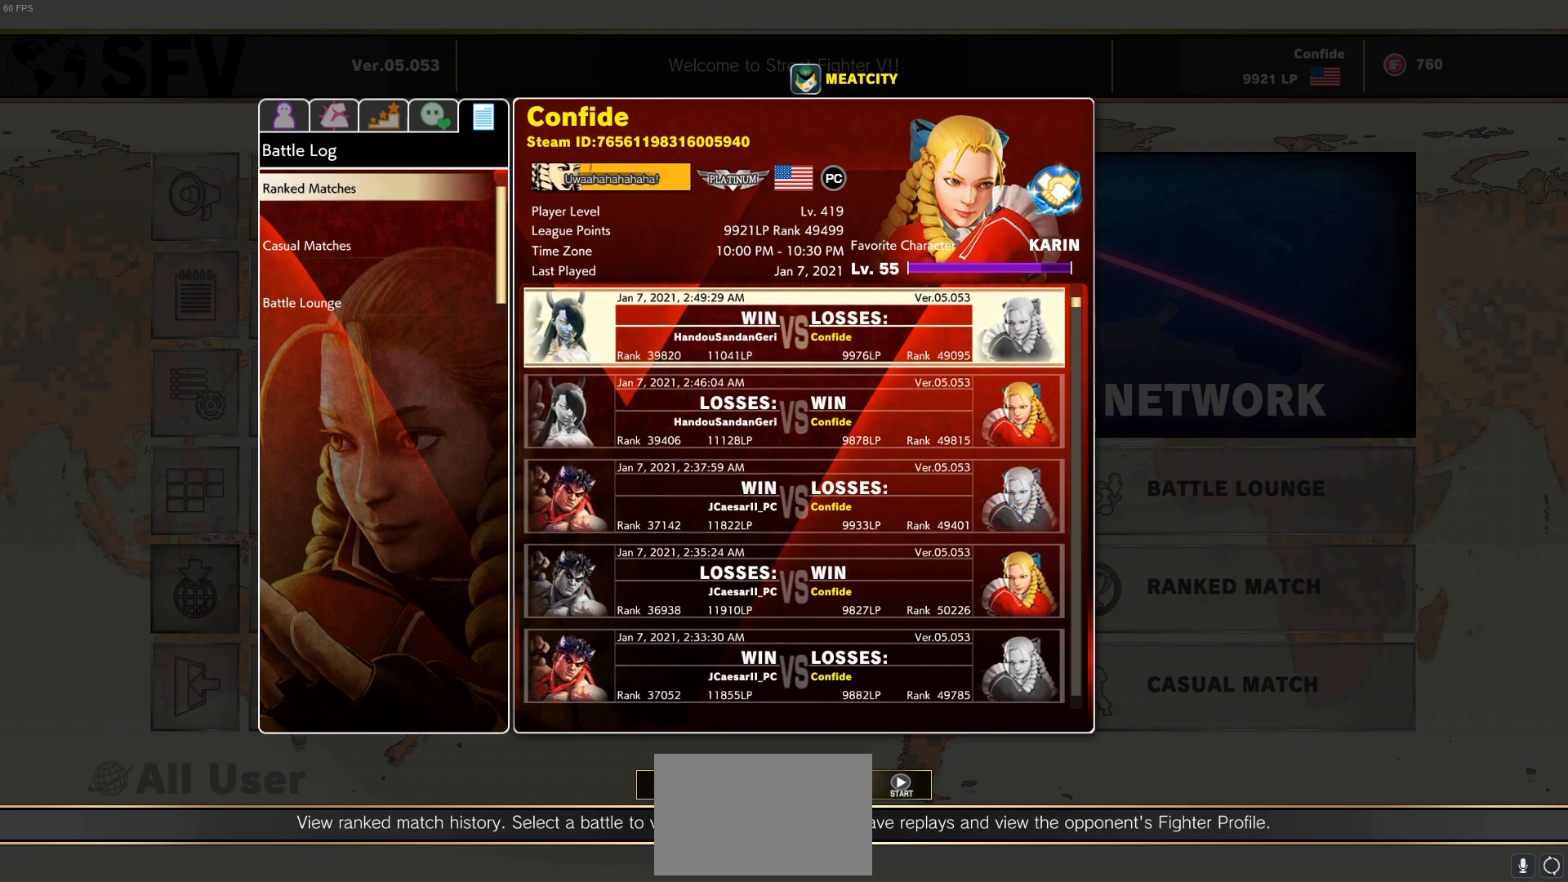
{"buttons": [], "events": [[233, "DPAD_DOWN", "down"], [450, "DPAD_DOWN", "up"]]}
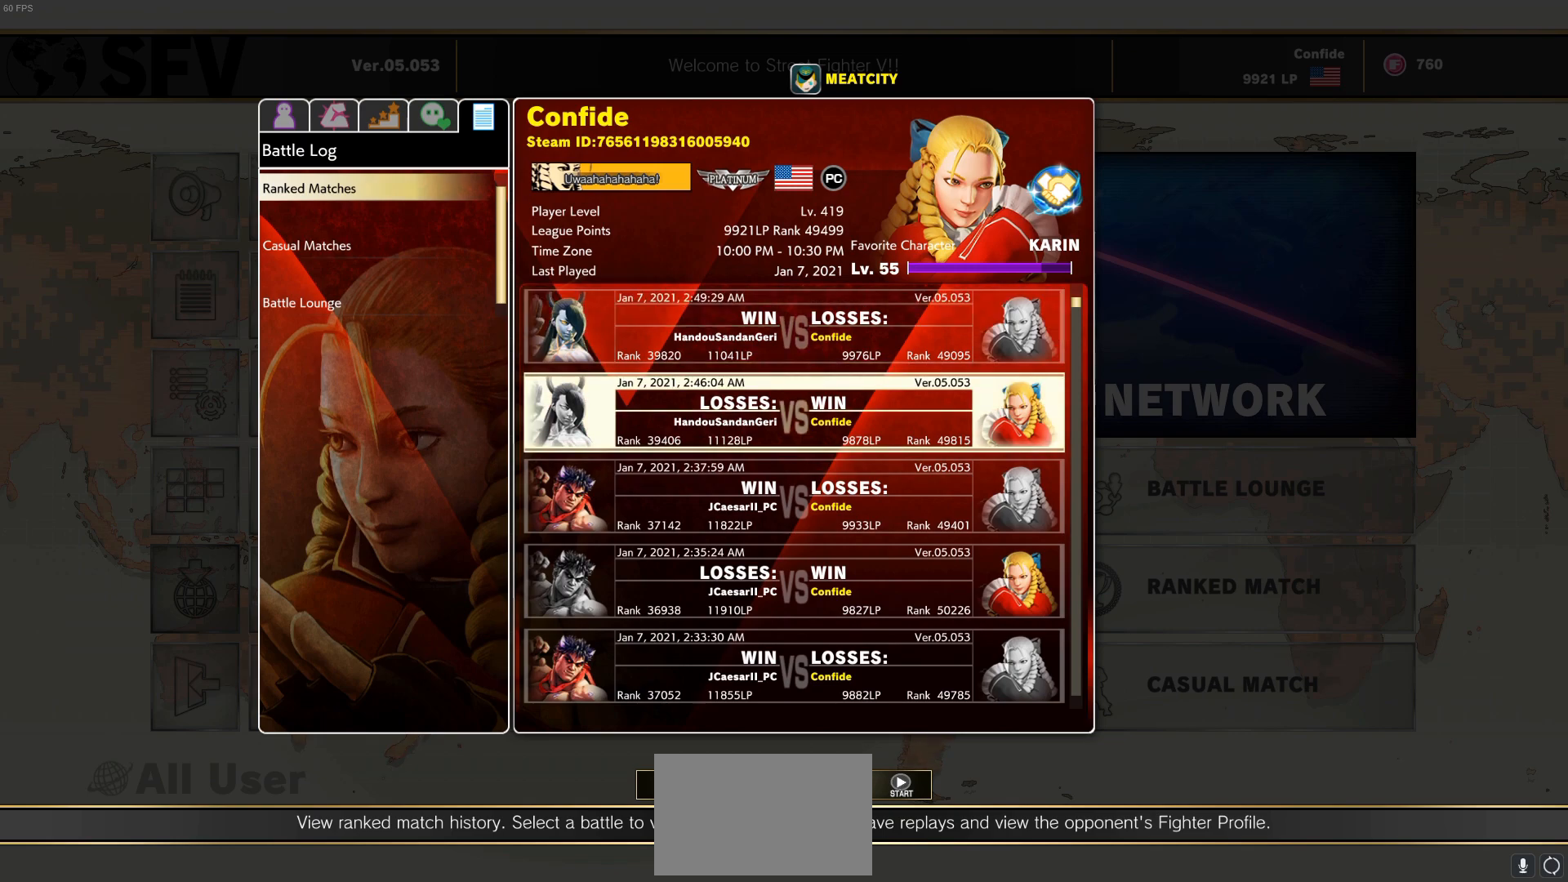
{"buttons": [], "events": [[100, "DPAD_DOWN", "down"], [367, "DPAD_DOWN", "up"]]}
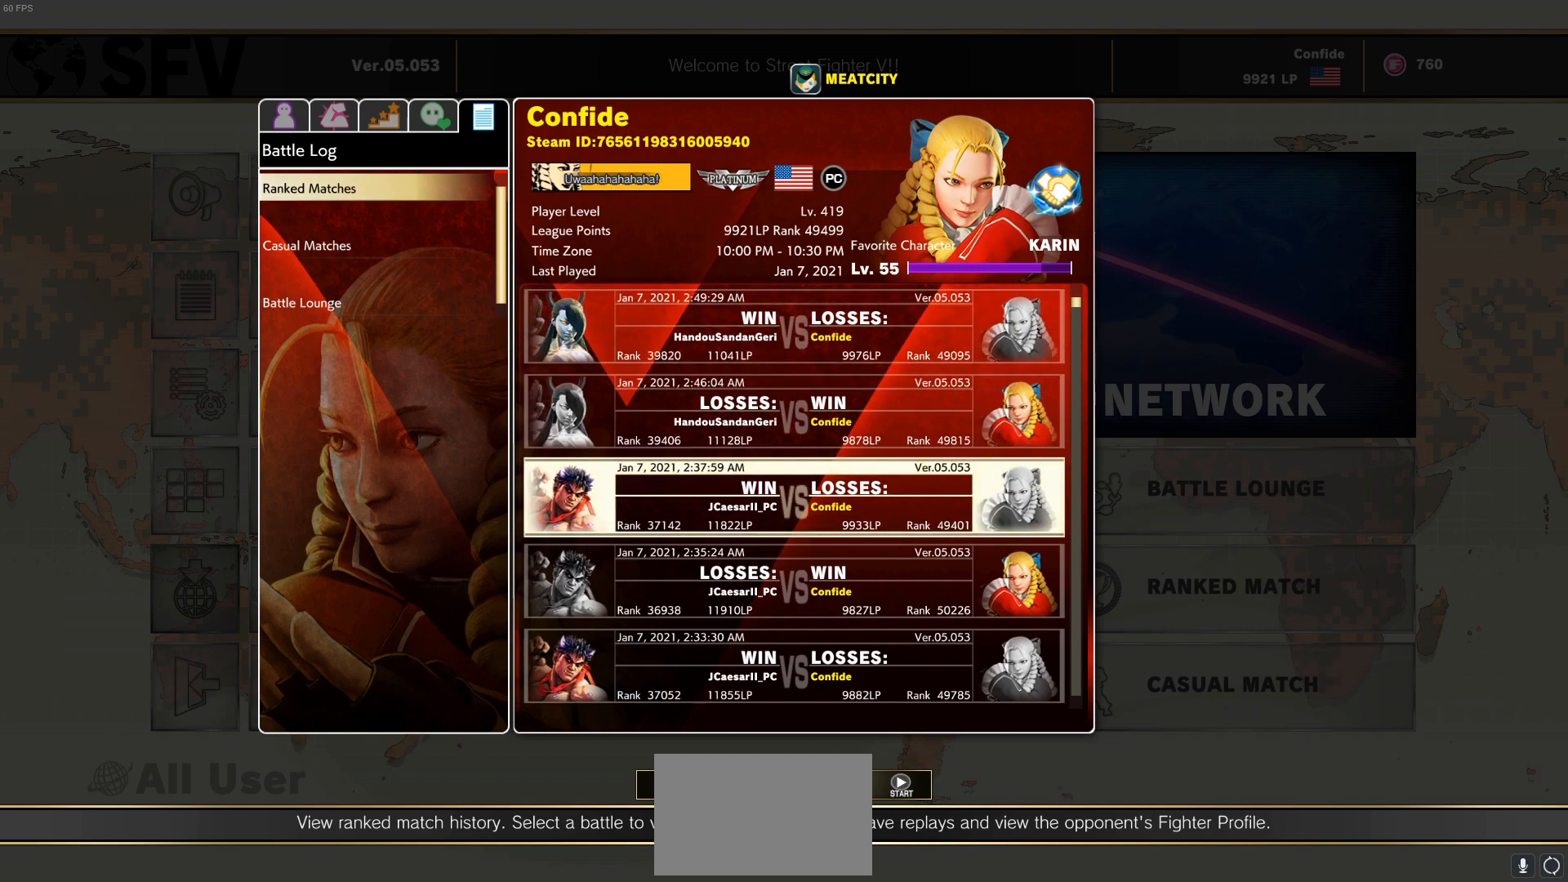
{"buttons": ["DPAD_DOWN"], "events": [[50, "DPAD_DOWN", "down"]]}
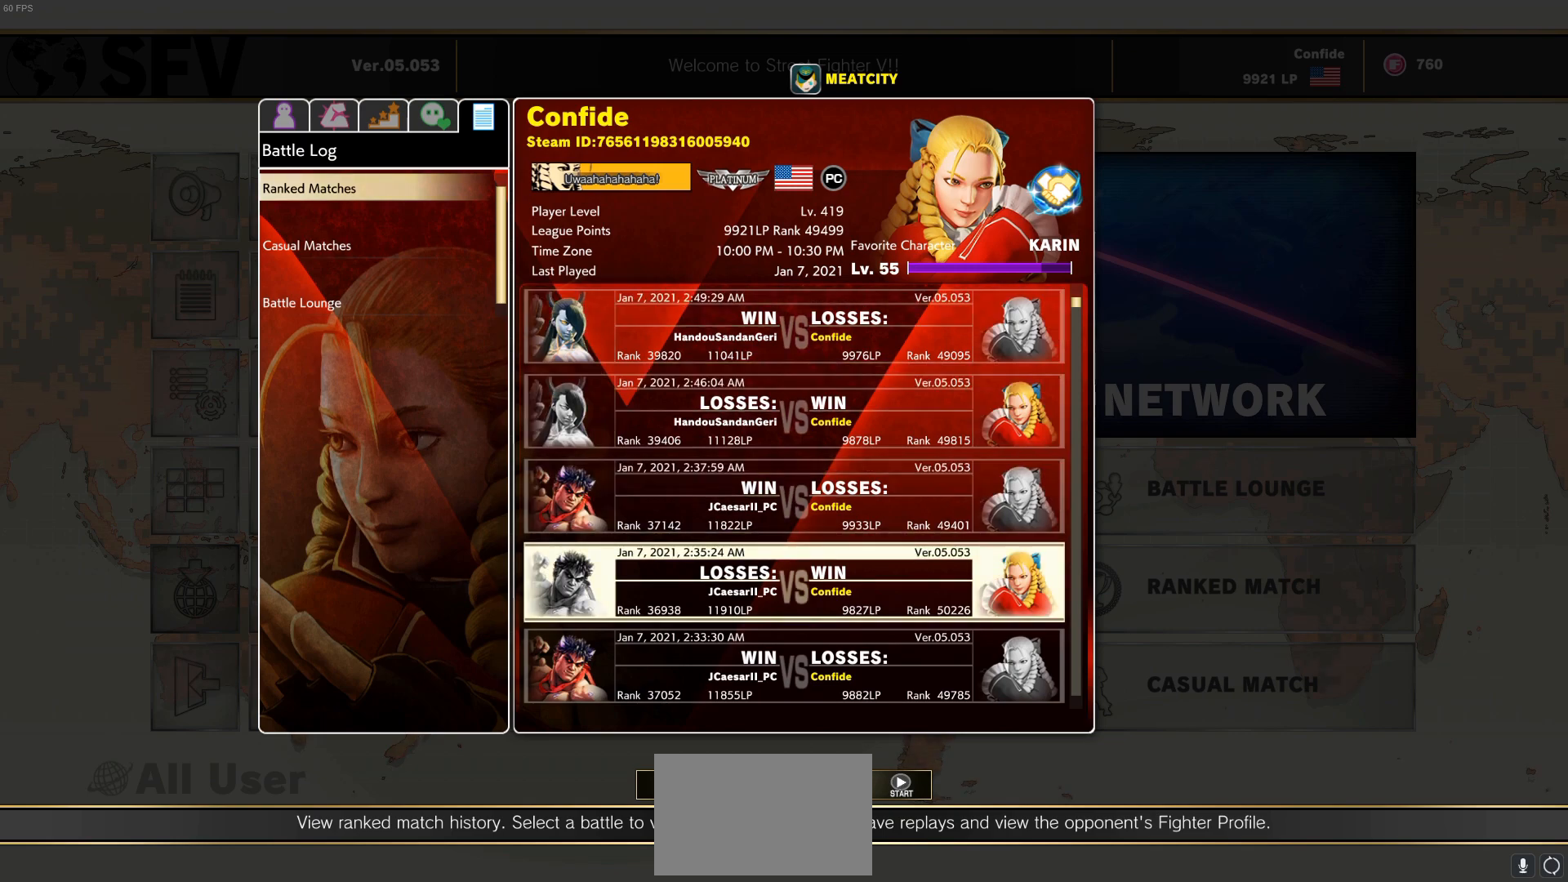
{"buttons": [], "events": [[67, "DPAD_DOWN", "up"]]}